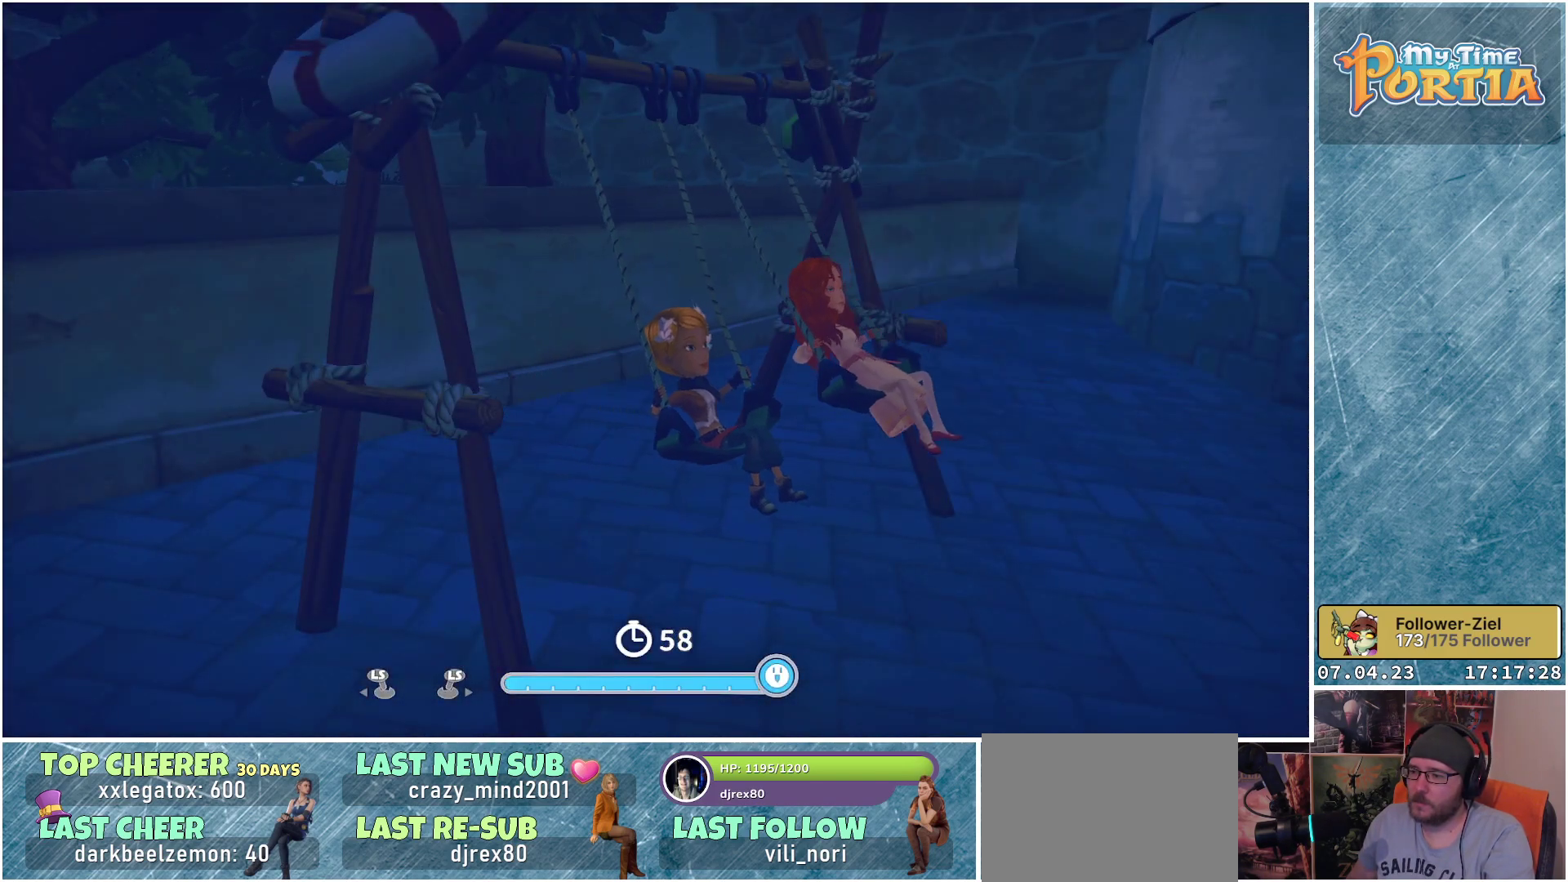
Gameplay with a controller (Xbox layout); each line is a JSON object with the inputs held at the frame after it. "events" lists button and stick changes between this image and that frame as [ms after this image, input, new state], when the widget could be followed in between. Not read: R3.
{"buttons": [], "left_stick": "up-left", "right_stick": "center", "events": []}
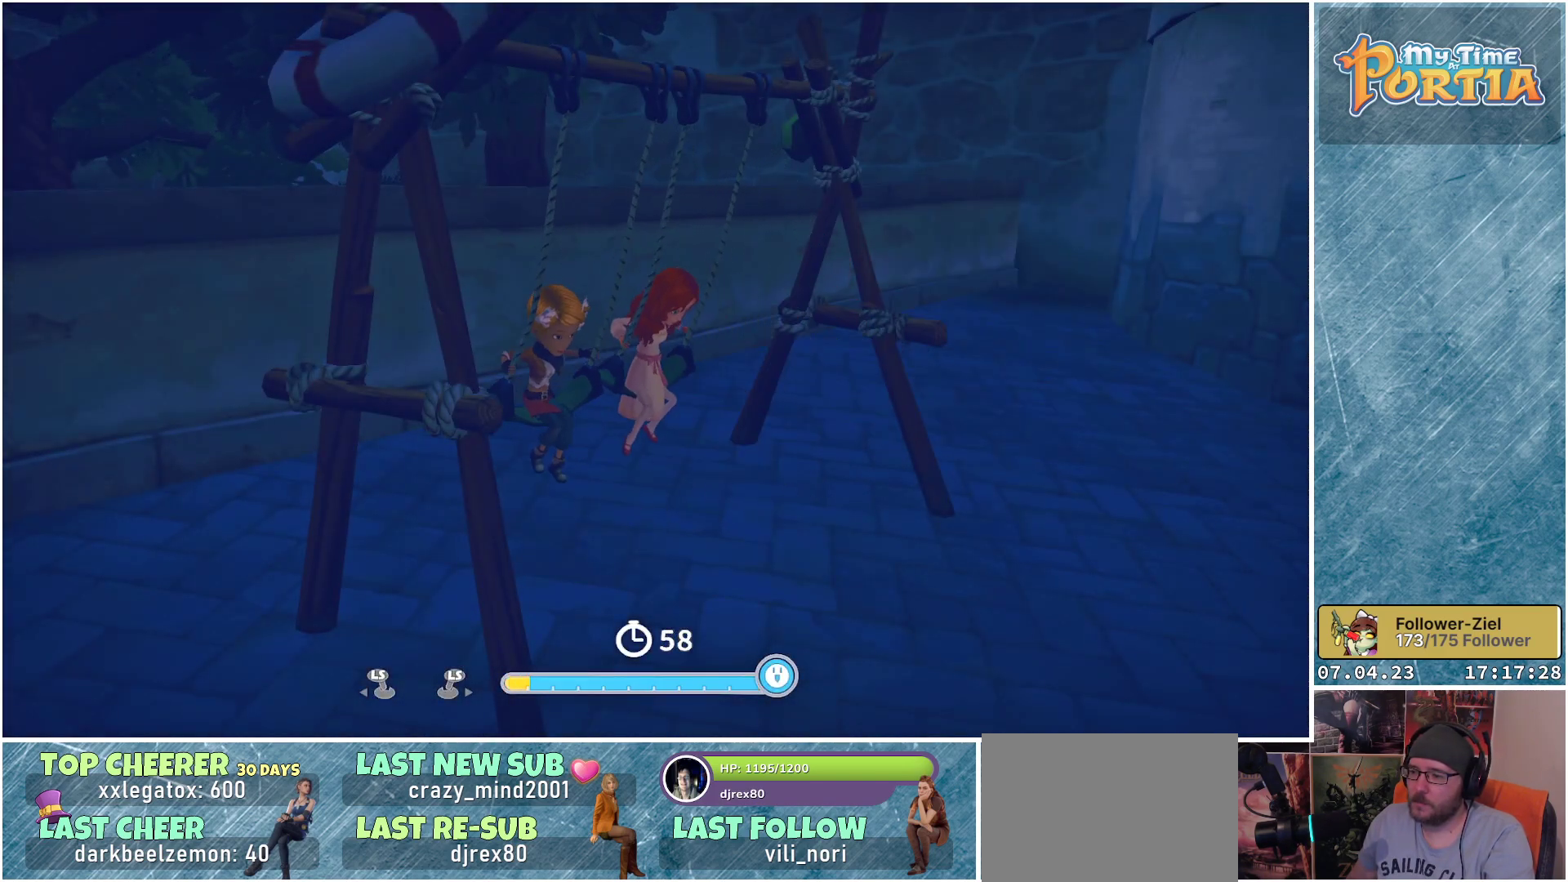
{"buttons": [], "left_stick": "center", "right_stick": "center", "events": [[217, "left_stick", "center"]]}
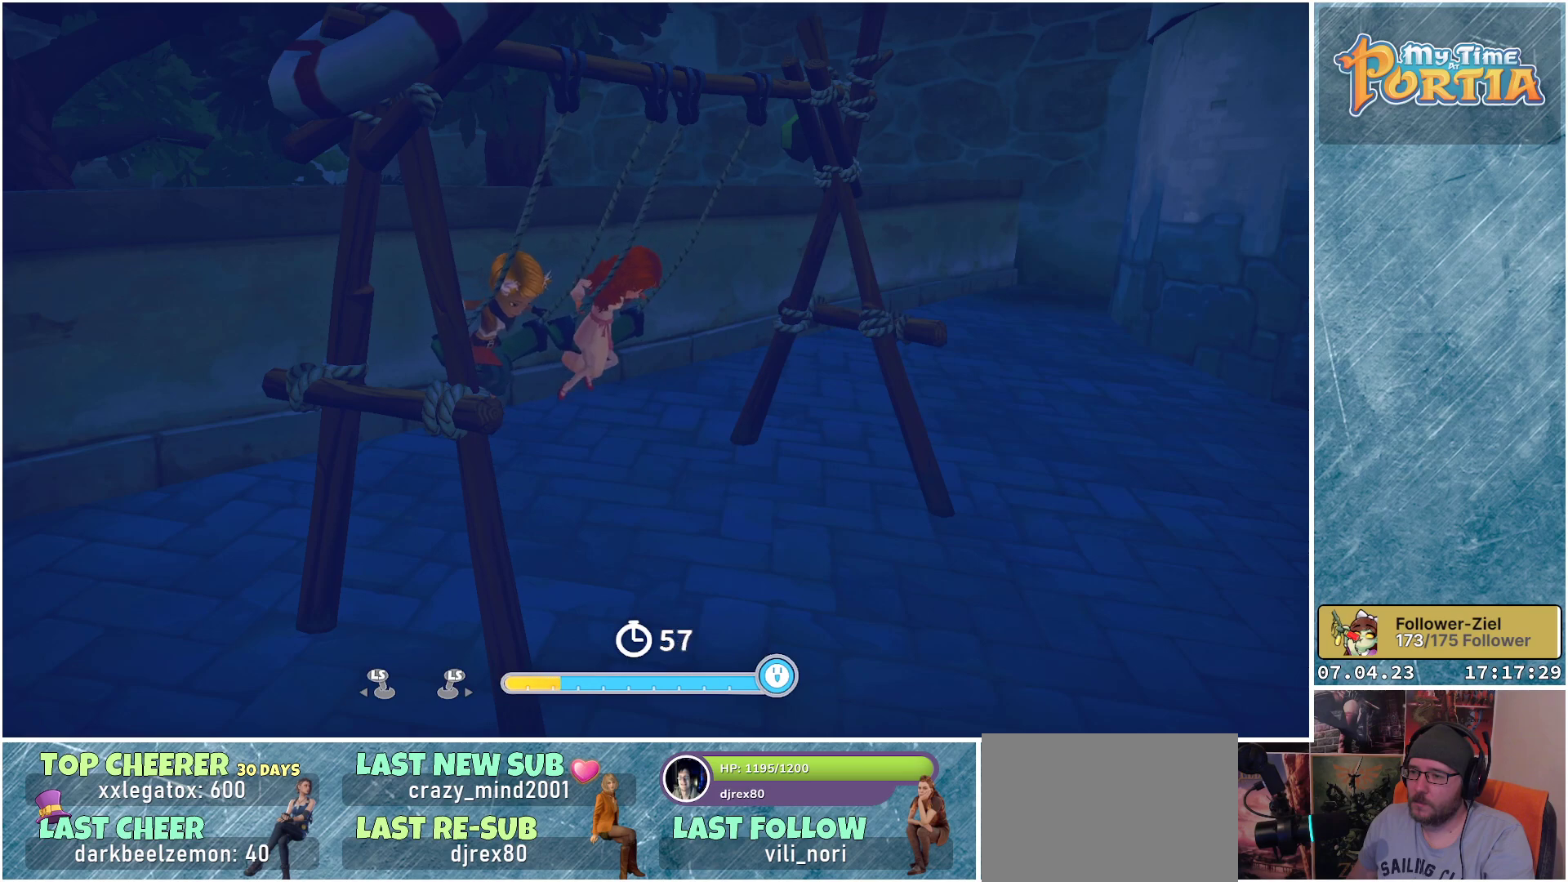
{"buttons": [], "left_stick": "center", "right_stick": "center", "events": []}
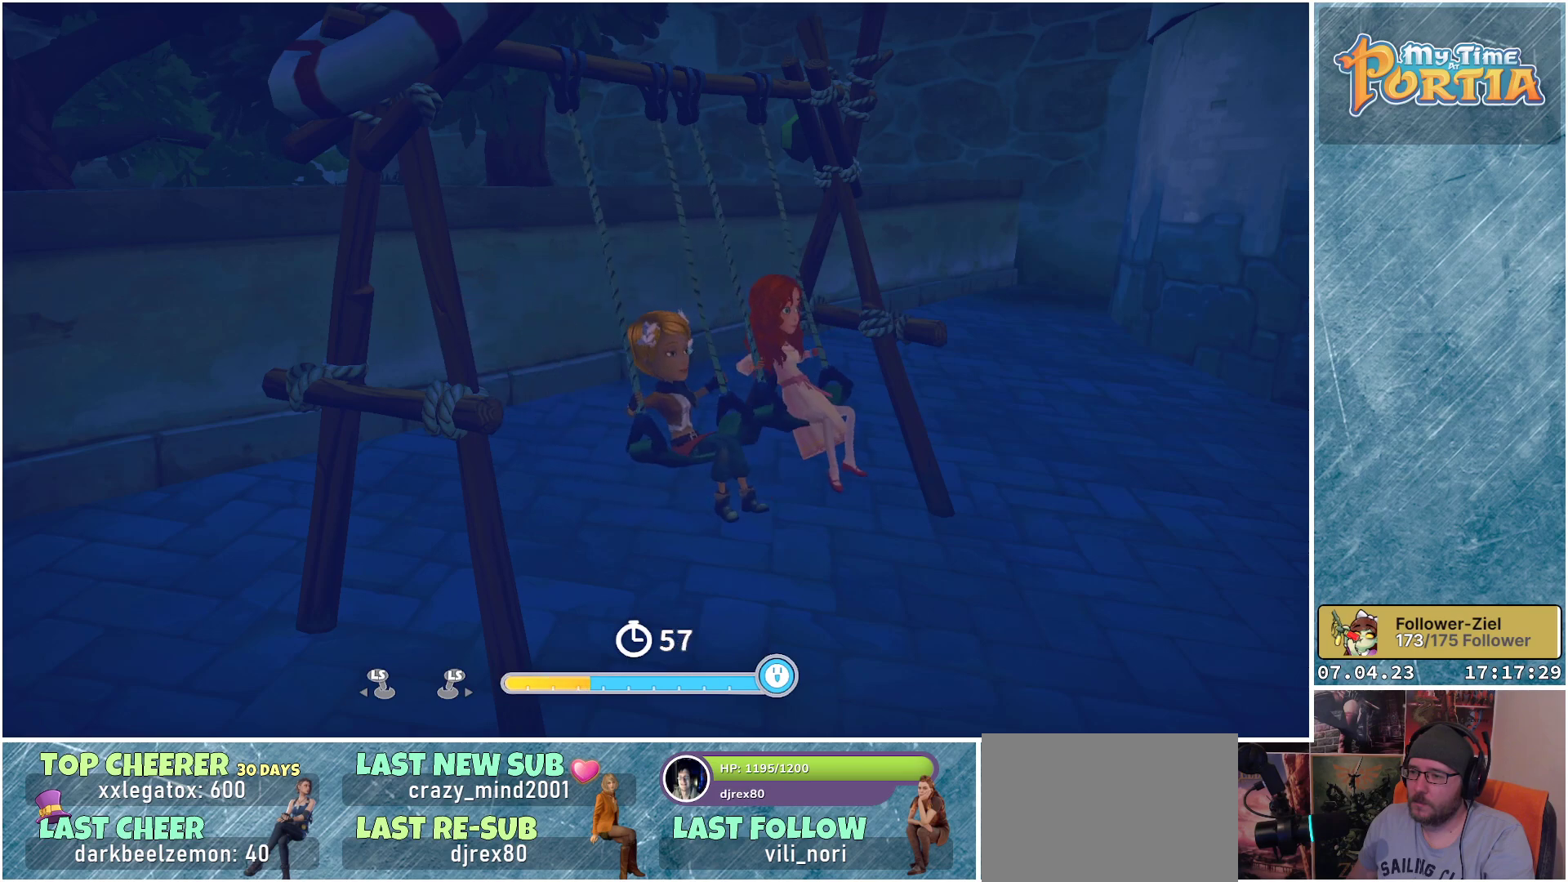
{"buttons": [], "left_stick": "center", "right_stick": "center", "events": []}
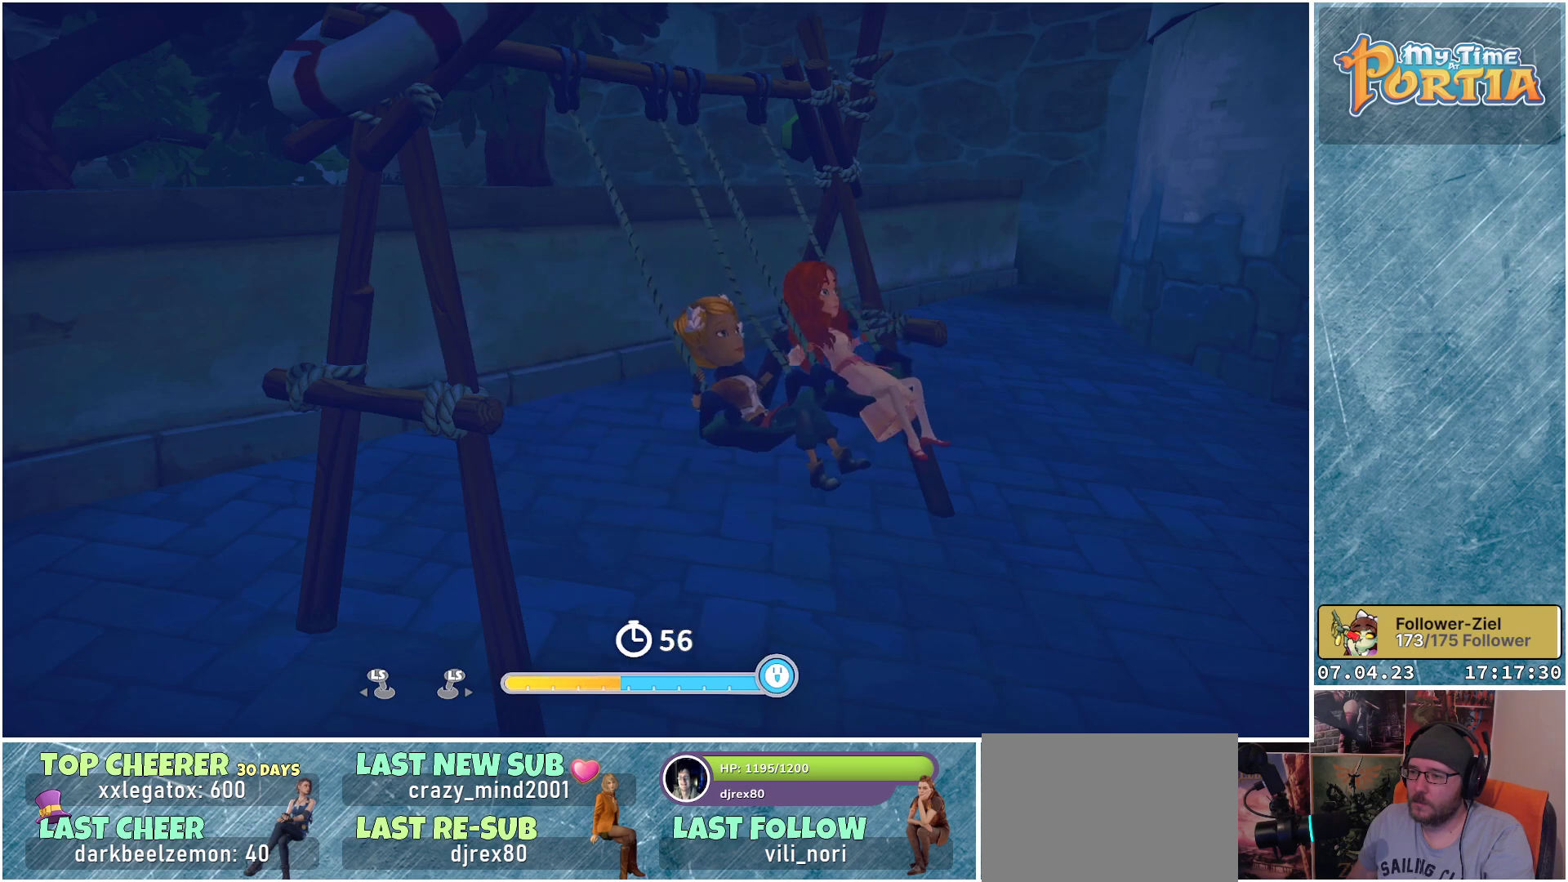
{"buttons": [], "left_stick": "up-left", "right_stick": "center", "events": [[233, "left_stick", "up-left"]]}
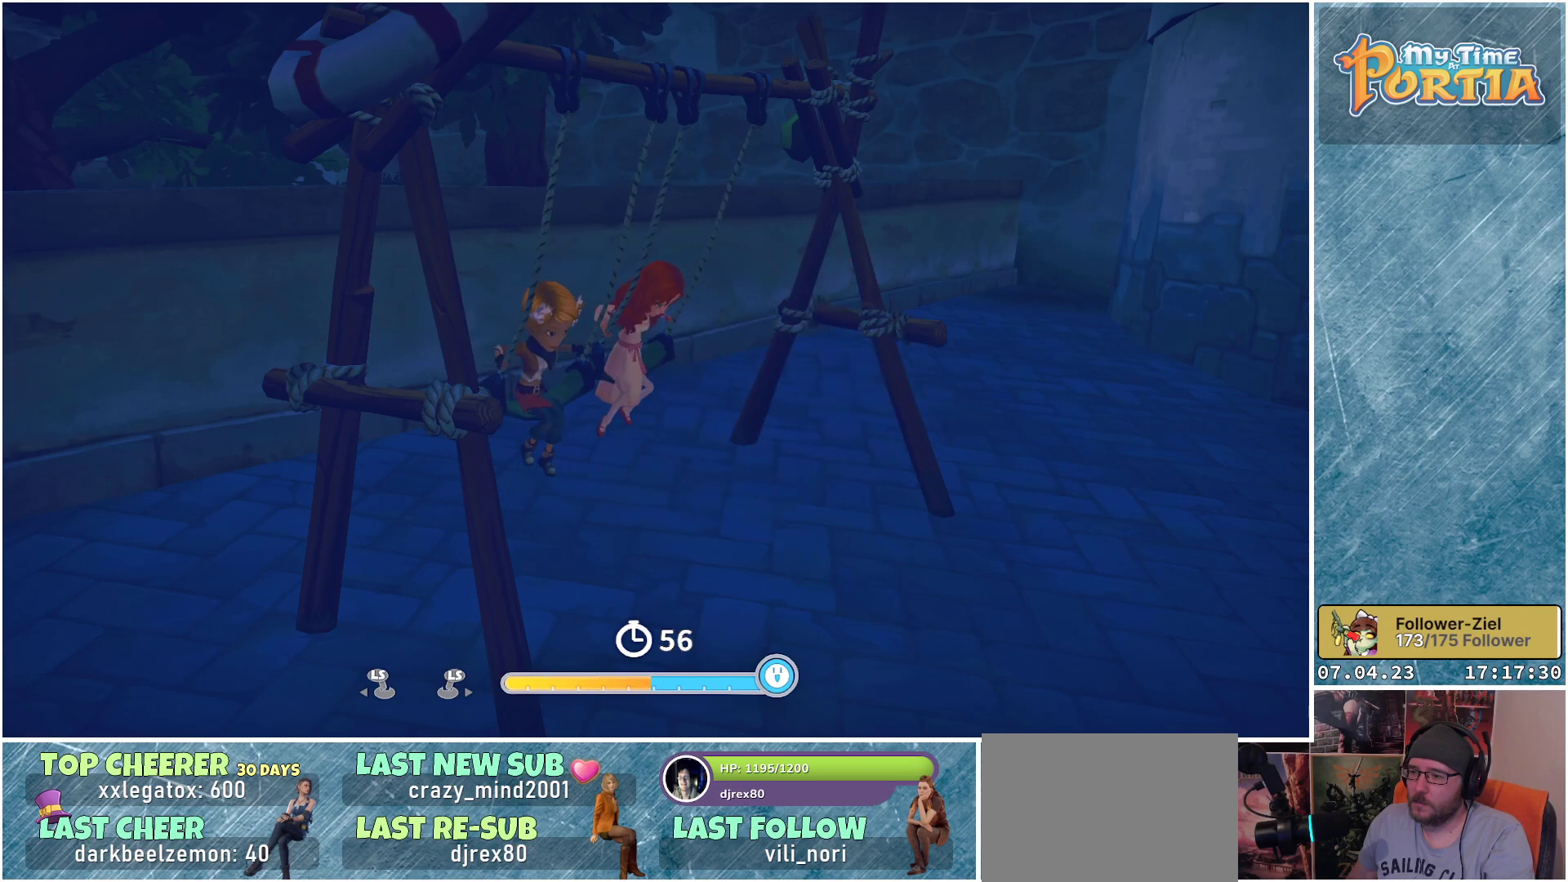
{"buttons": [], "left_stick": "center", "right_stick": "center", "events": [[183, "left_stick", "center"]]}
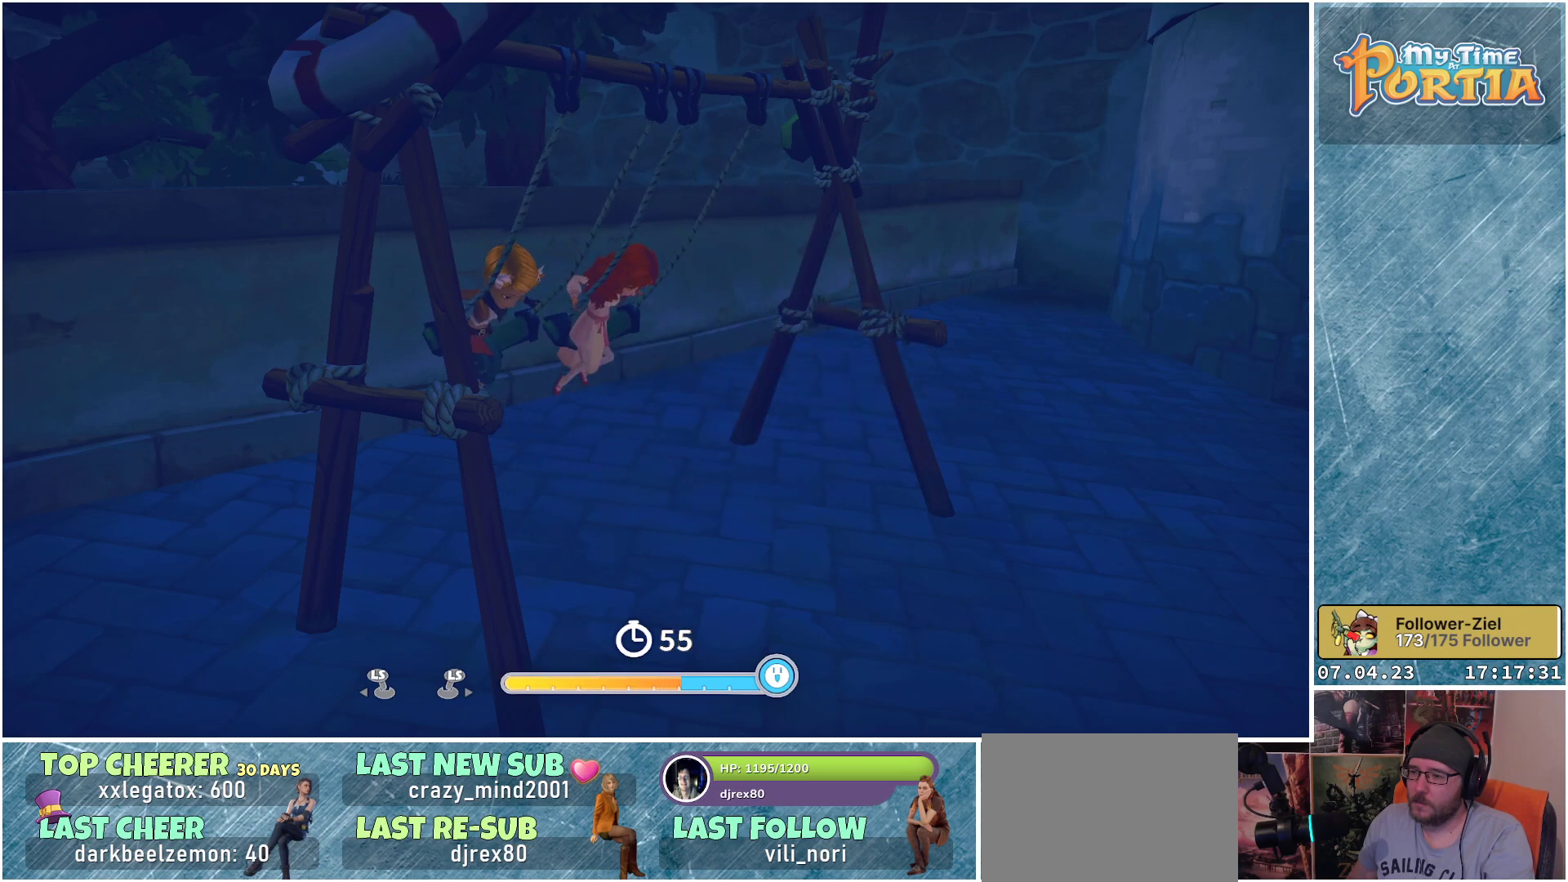
{"buttons": [], "left_stick": "center", "right_stick": "center", "events": [[100, "left_stick", "down-right"], [300, "left_stick", "center"]]}
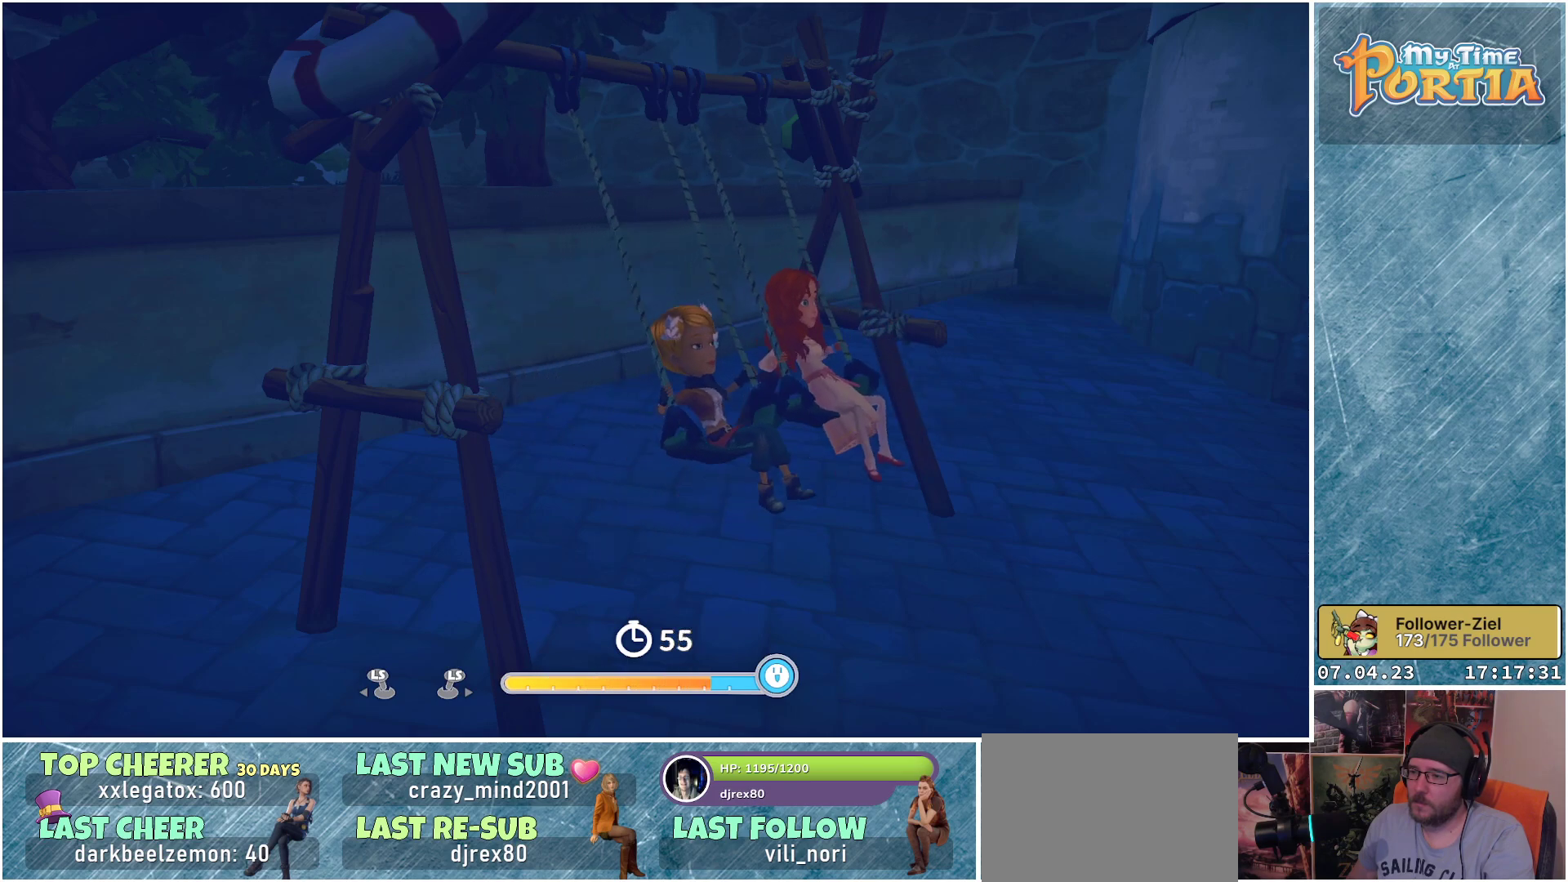
{"buttons": [], "left_stick": "up-left", "right_stick": "center", "events": [[383, "left_stick", "left"], [433, "left_stick", "up-left"]]}
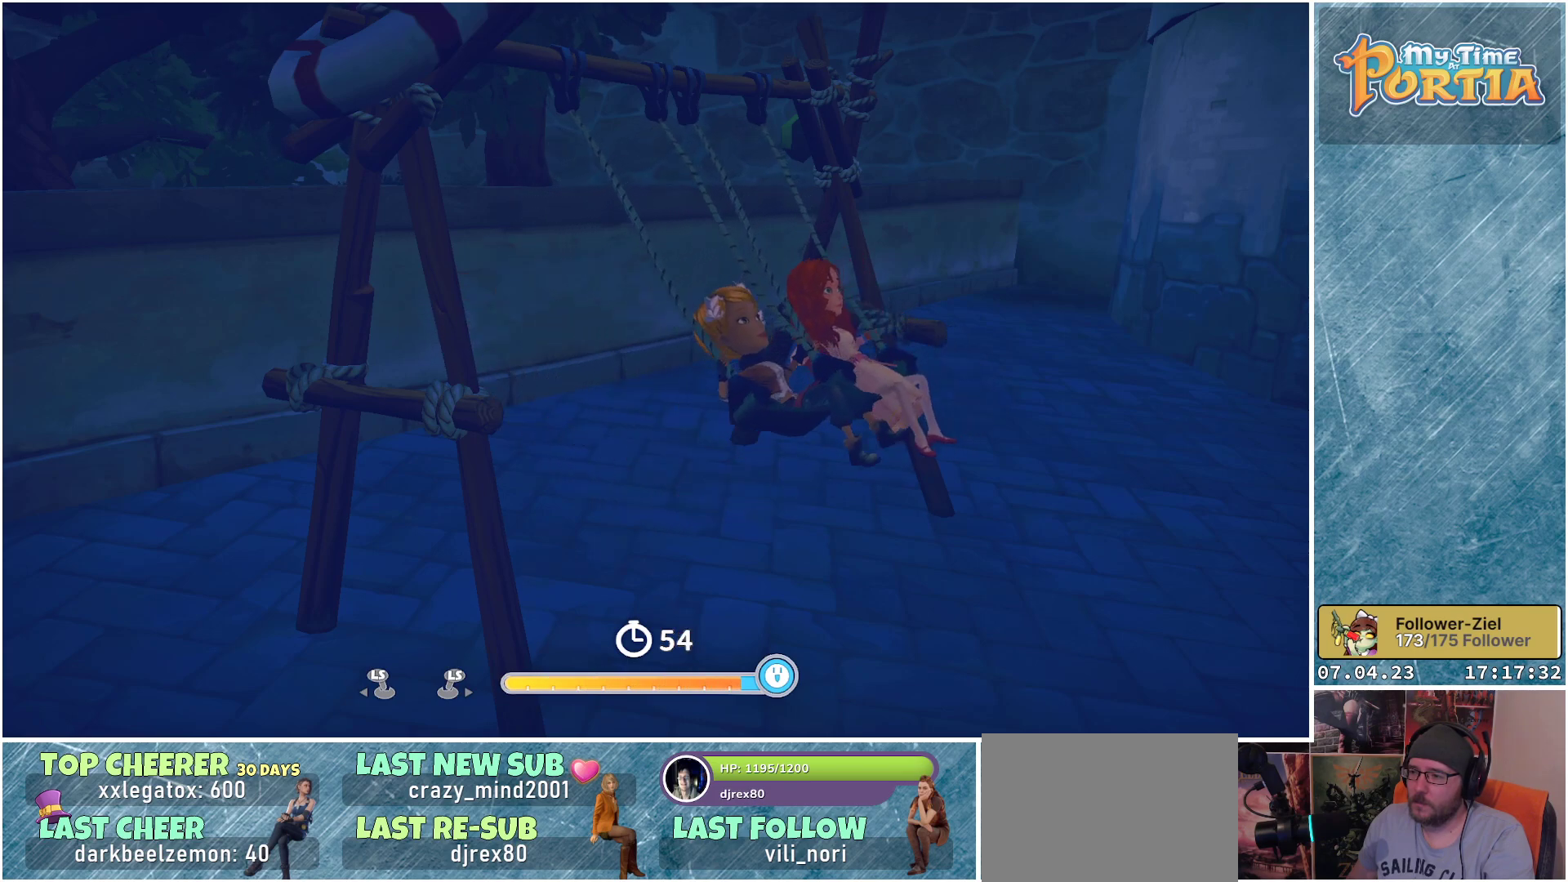
{"buttons": [], "left_stick": "center", "right_stick": "center", "events": [[150, "left_stick", "center"]]}
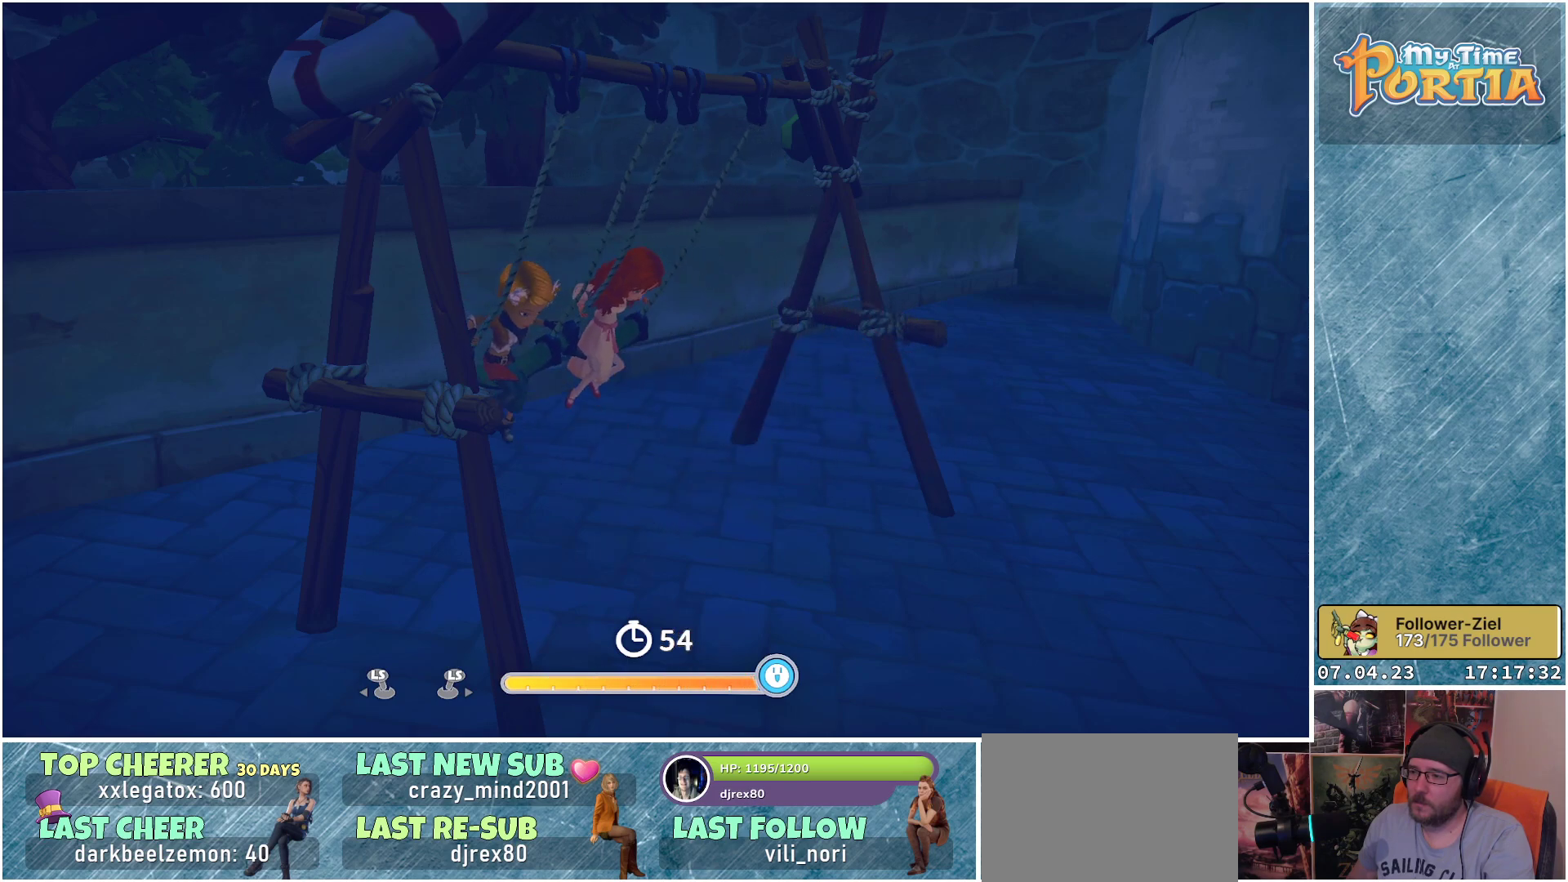
{"buttons": [], "left_stick": "center", "right_stick": "center", "events": []}
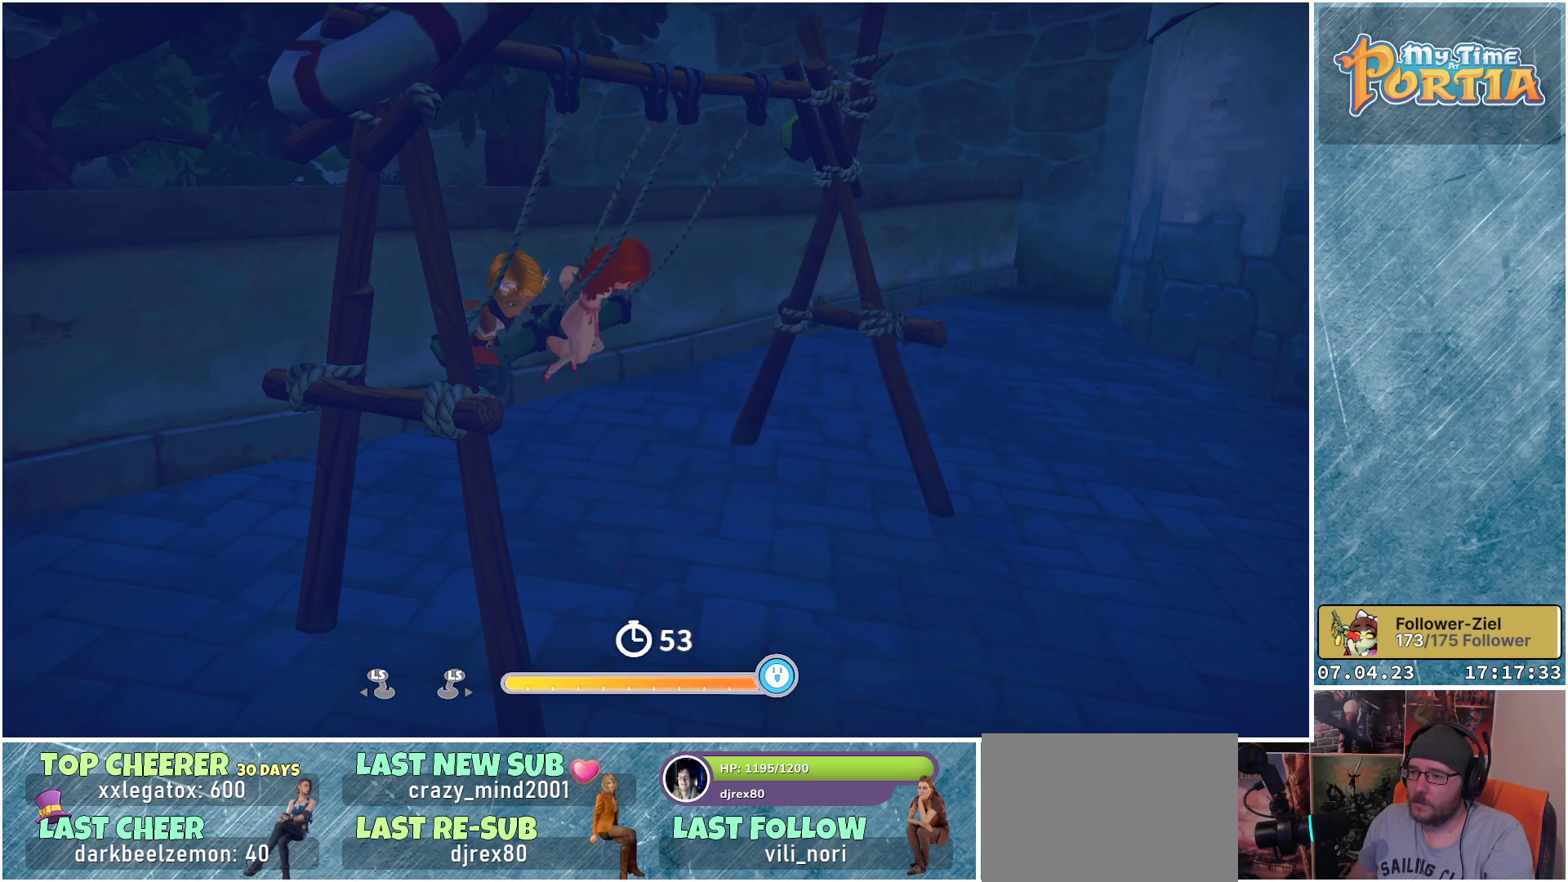
{"buttons": ["A"], "left_stick": "center", "right_stick": "center", "events": [[433, "A", "down"]]}
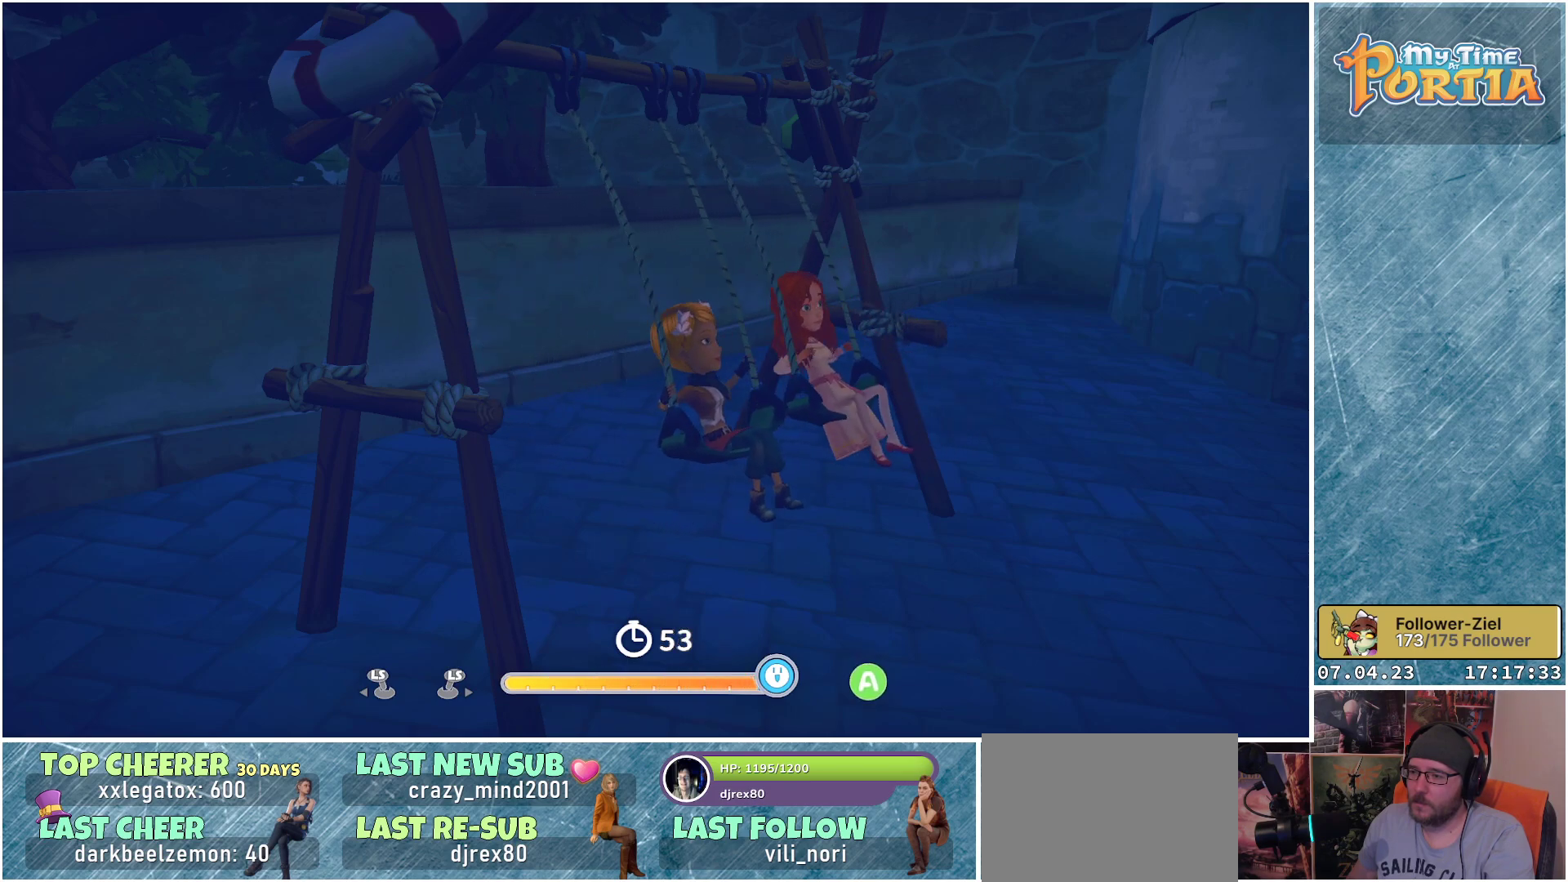
{"buttons": [], "left_stick": "center", "right_stick": "center", "events": [[17, "A", "up"]]}
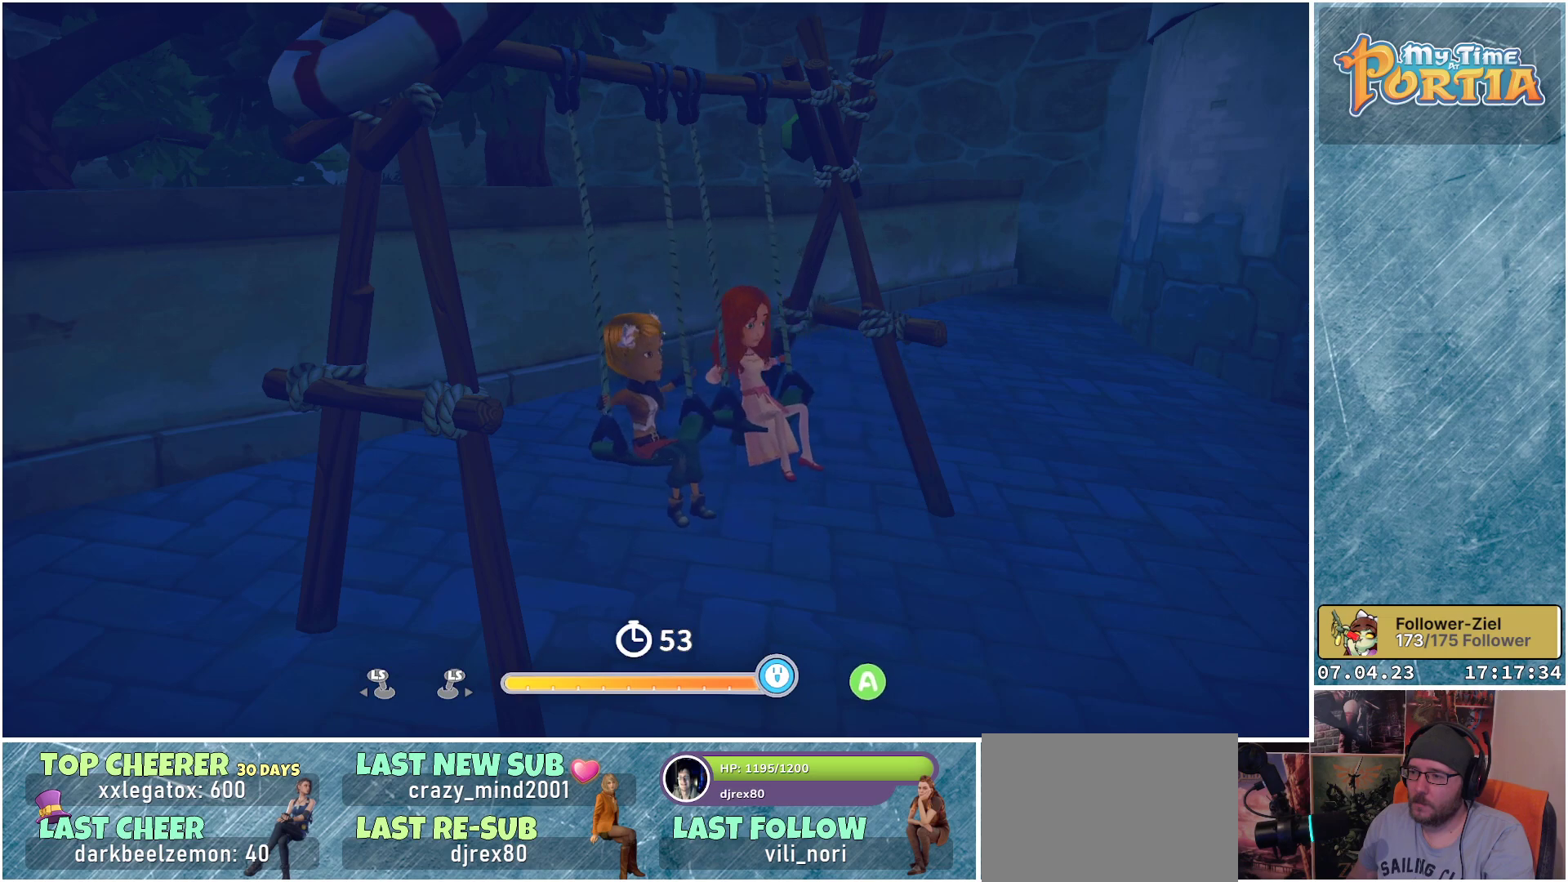
{"buttons": [], "left_stick": "center", "right_stick": "center", "events": []}
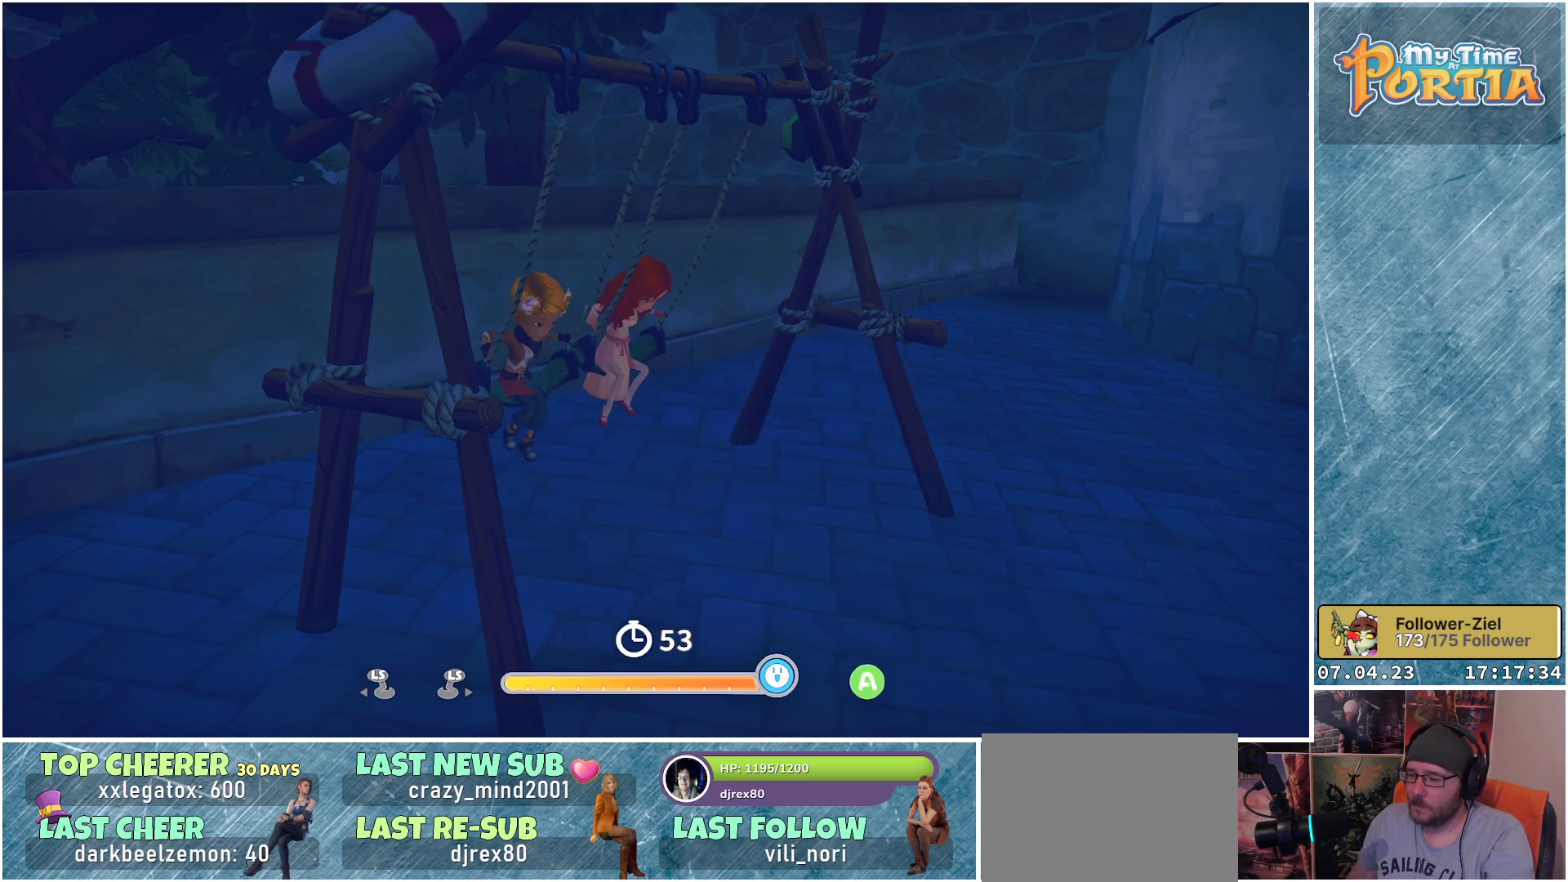
{"buttons": [], "left_stick": "center", "right_stick": "center", "events": []}
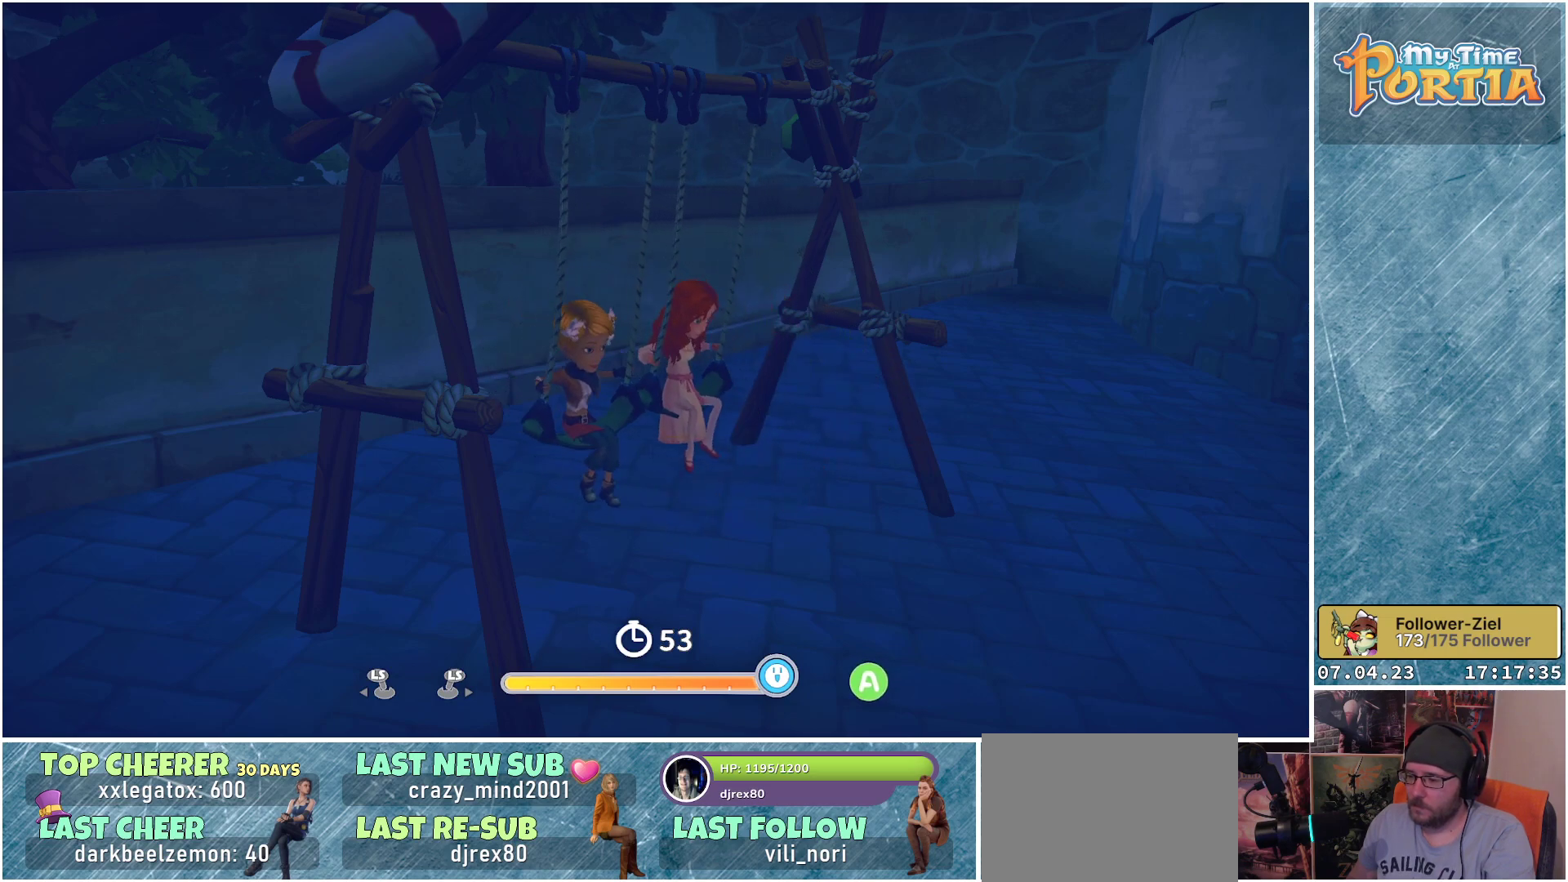
{"buttons": [], "left_stick": "center", "right_stick": "center", "events": []}
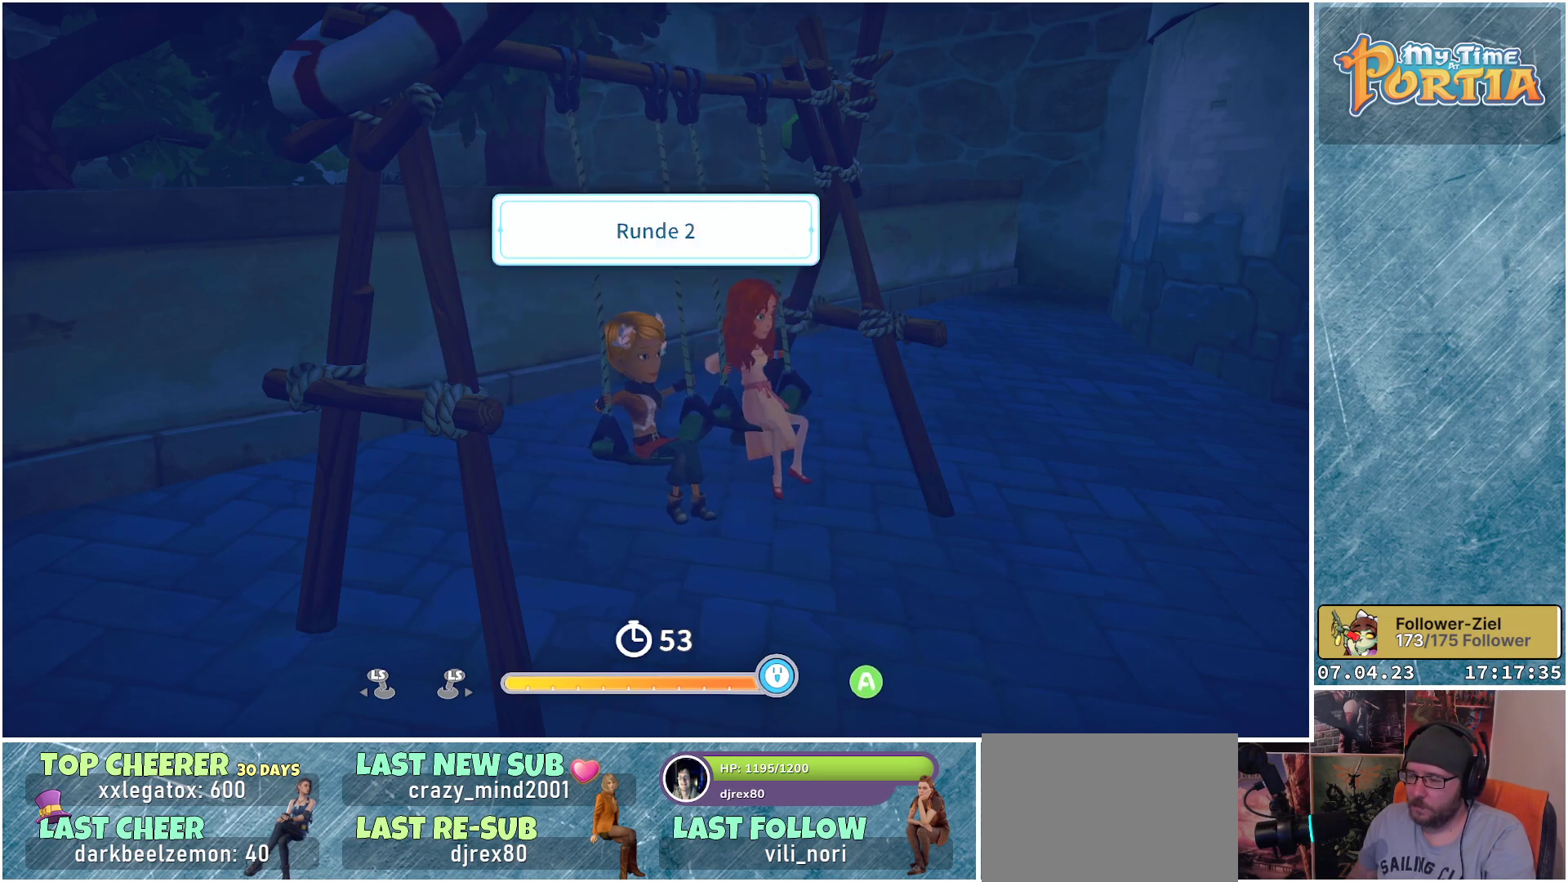
{"buttons": [], "left_stick": "center", "right_stick": "center", "events": []}
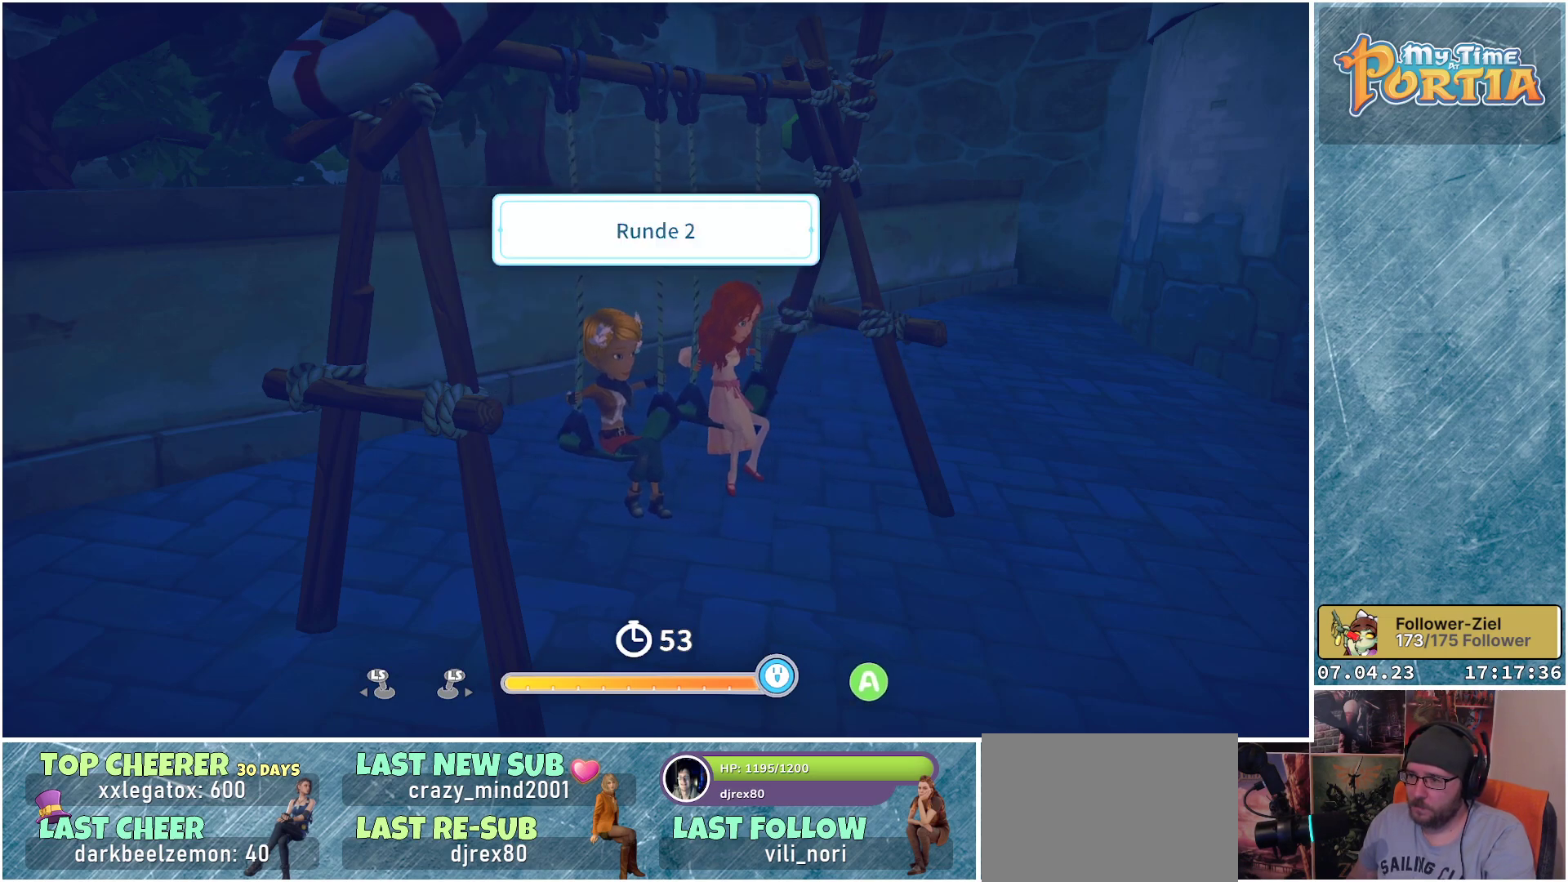
{"buttons": [], "left_stick": "center", "right_stick": "center", "events": []}
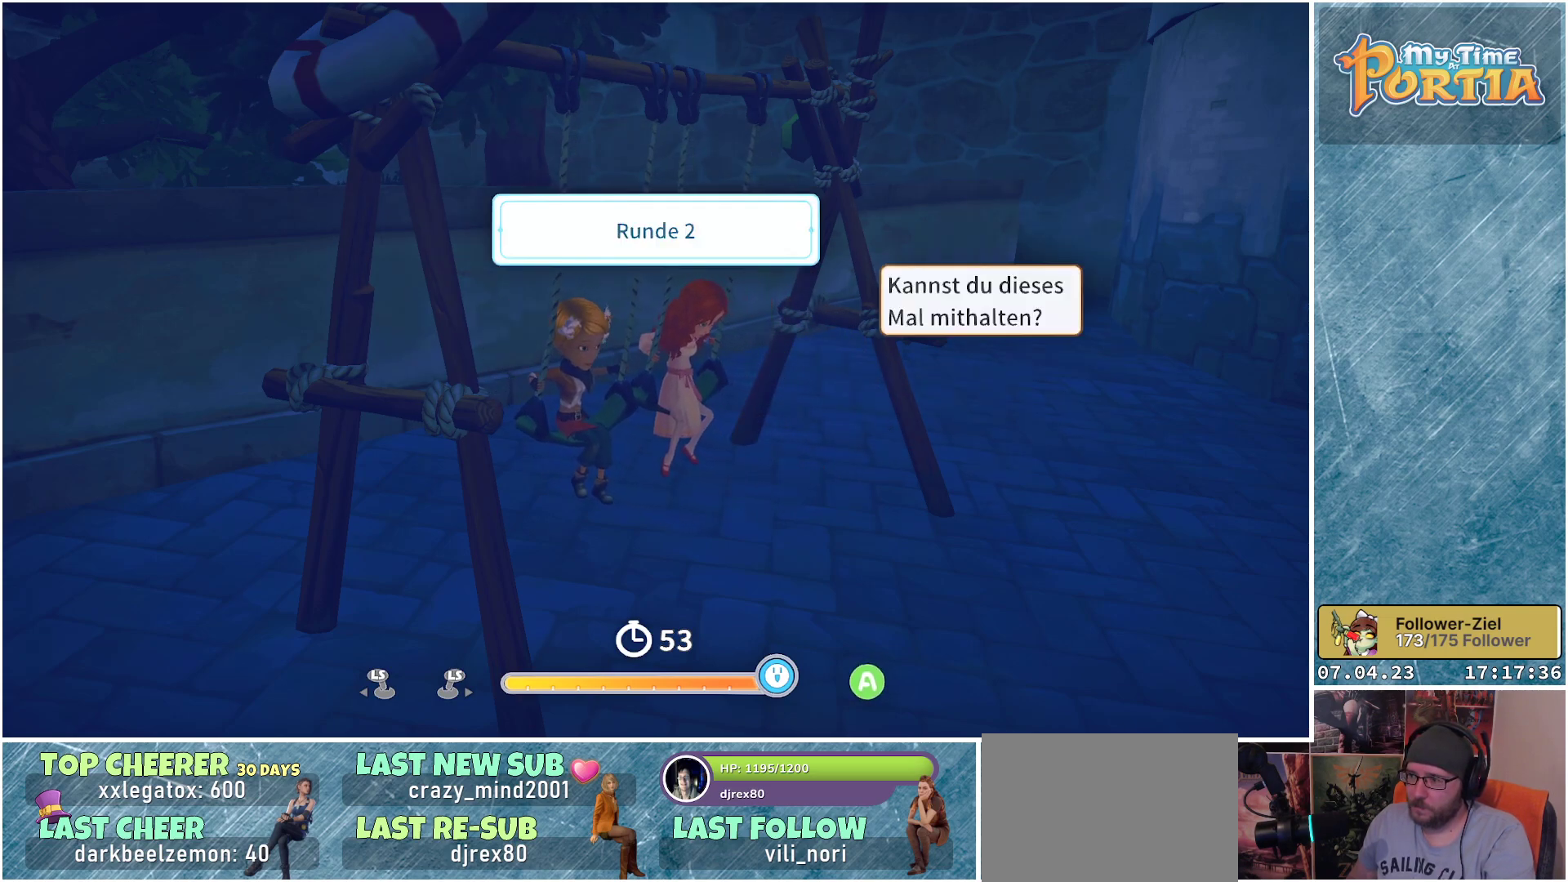
{"buttons": [], "left_stick": "center", "right_stick": "center", "events": []}
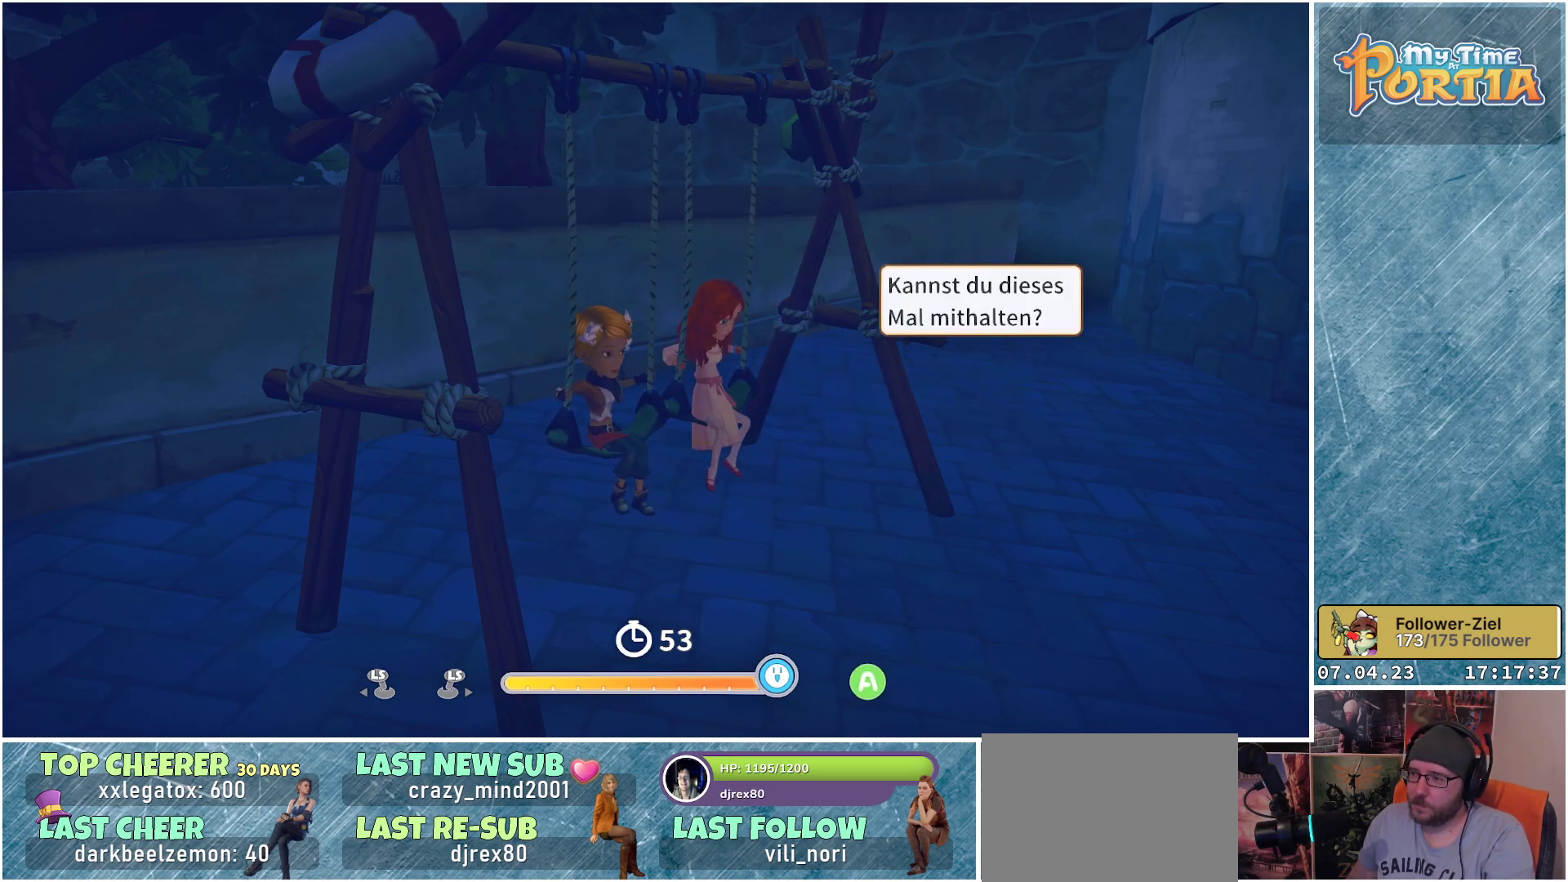
{"buttons": [], "left_stick": "up-left", "right_stick": "center", "events": [[33, "left_stick", "up-left"]]}
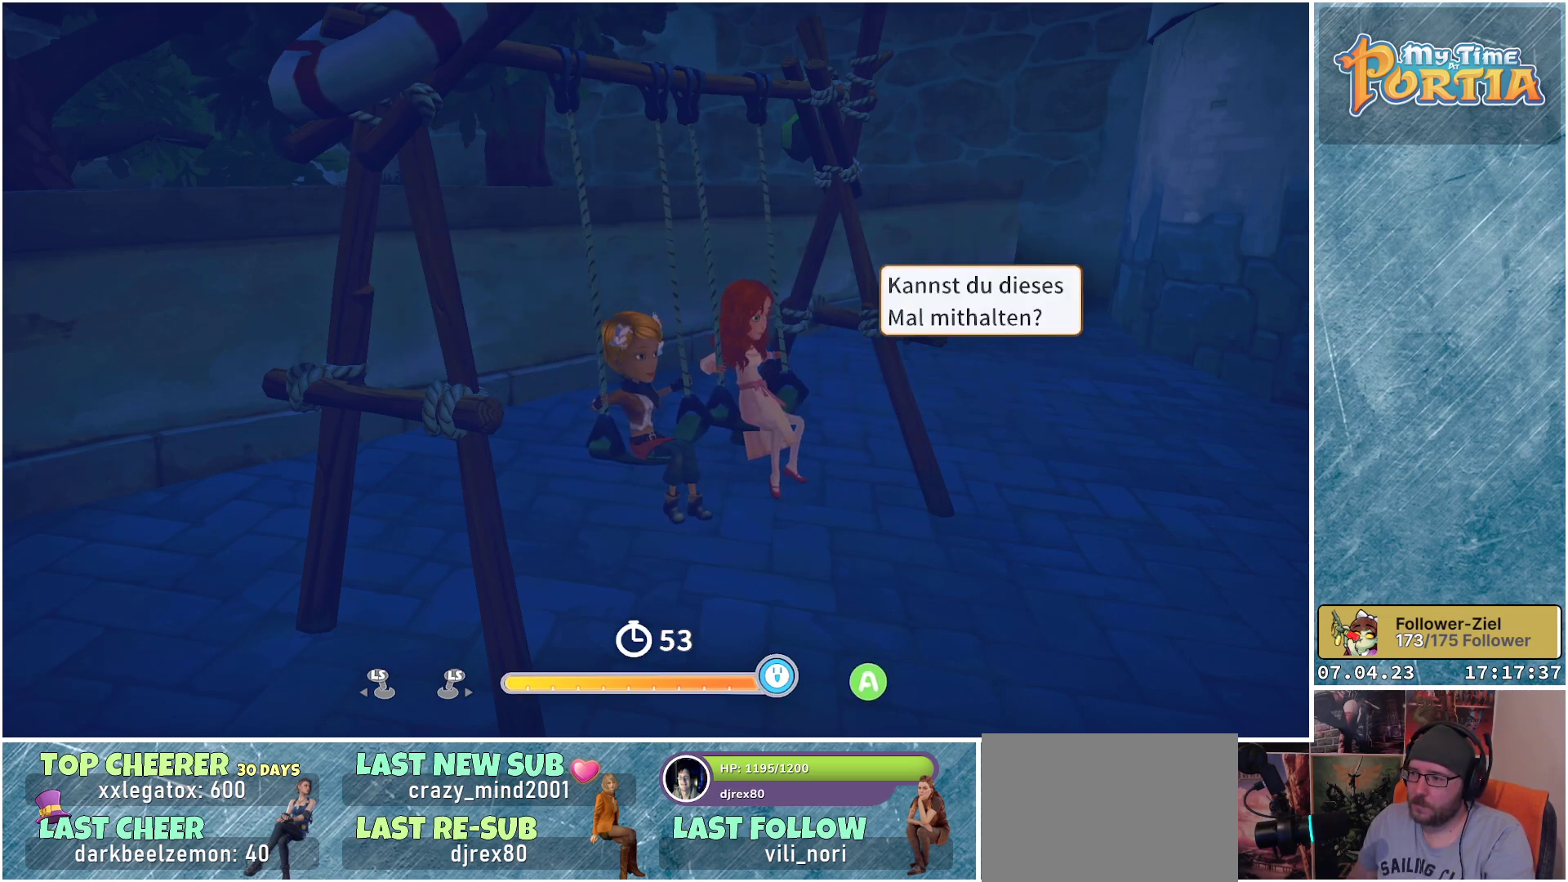
{"buttons": [], "left_stick": "up-left", "right_stick": "center", "events": []}
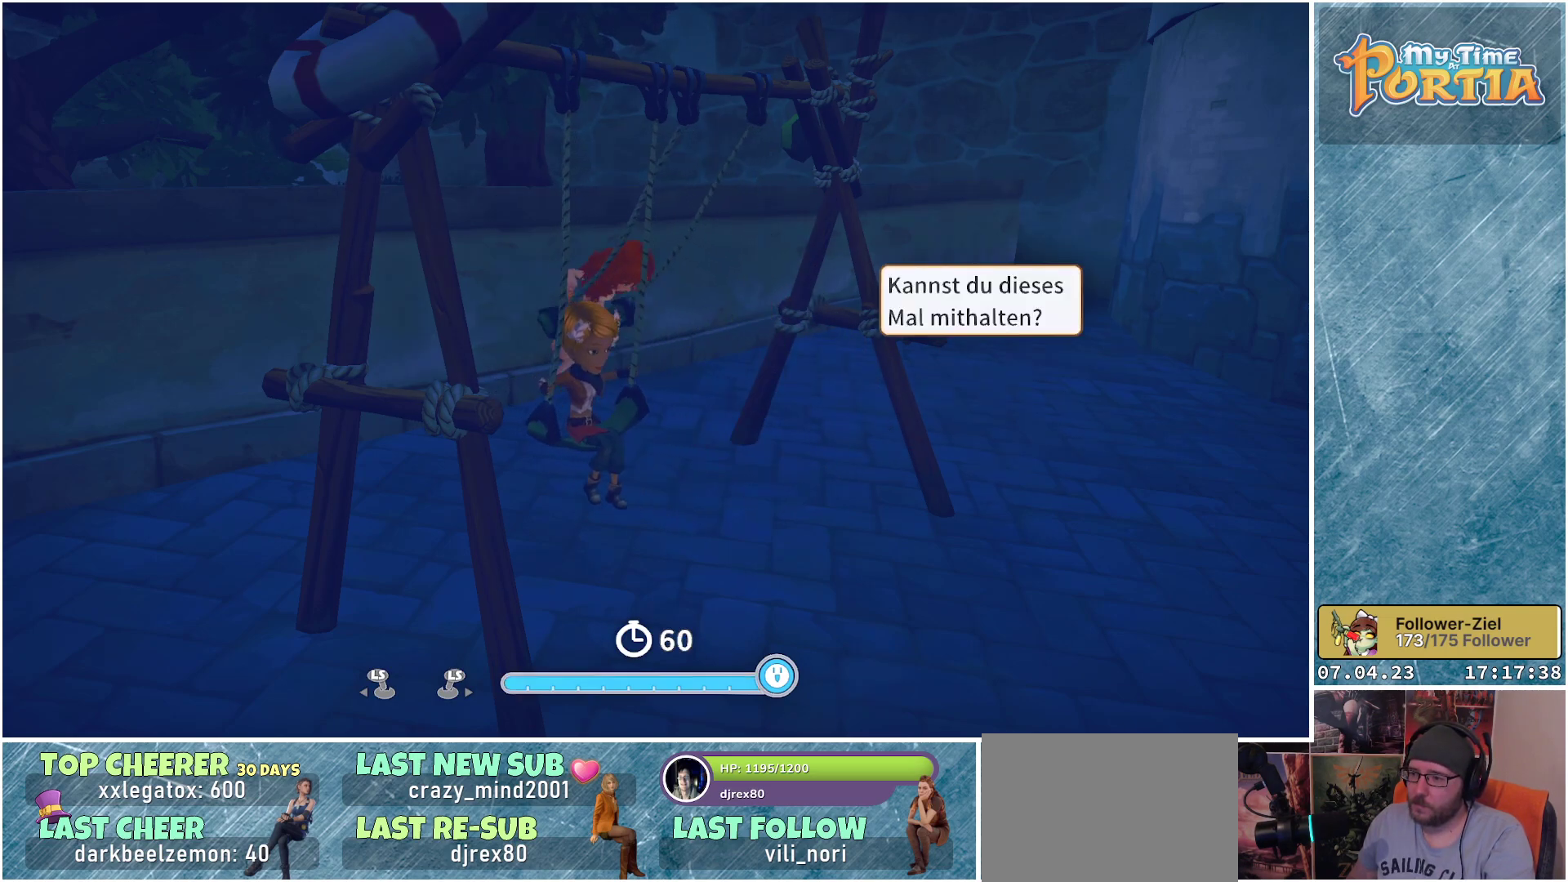
{"buttons": [], "left_stick": "right", "right_stick": "center", "events": [[183, "left_stick", "center"], [267, "left_stick", "right"]]}
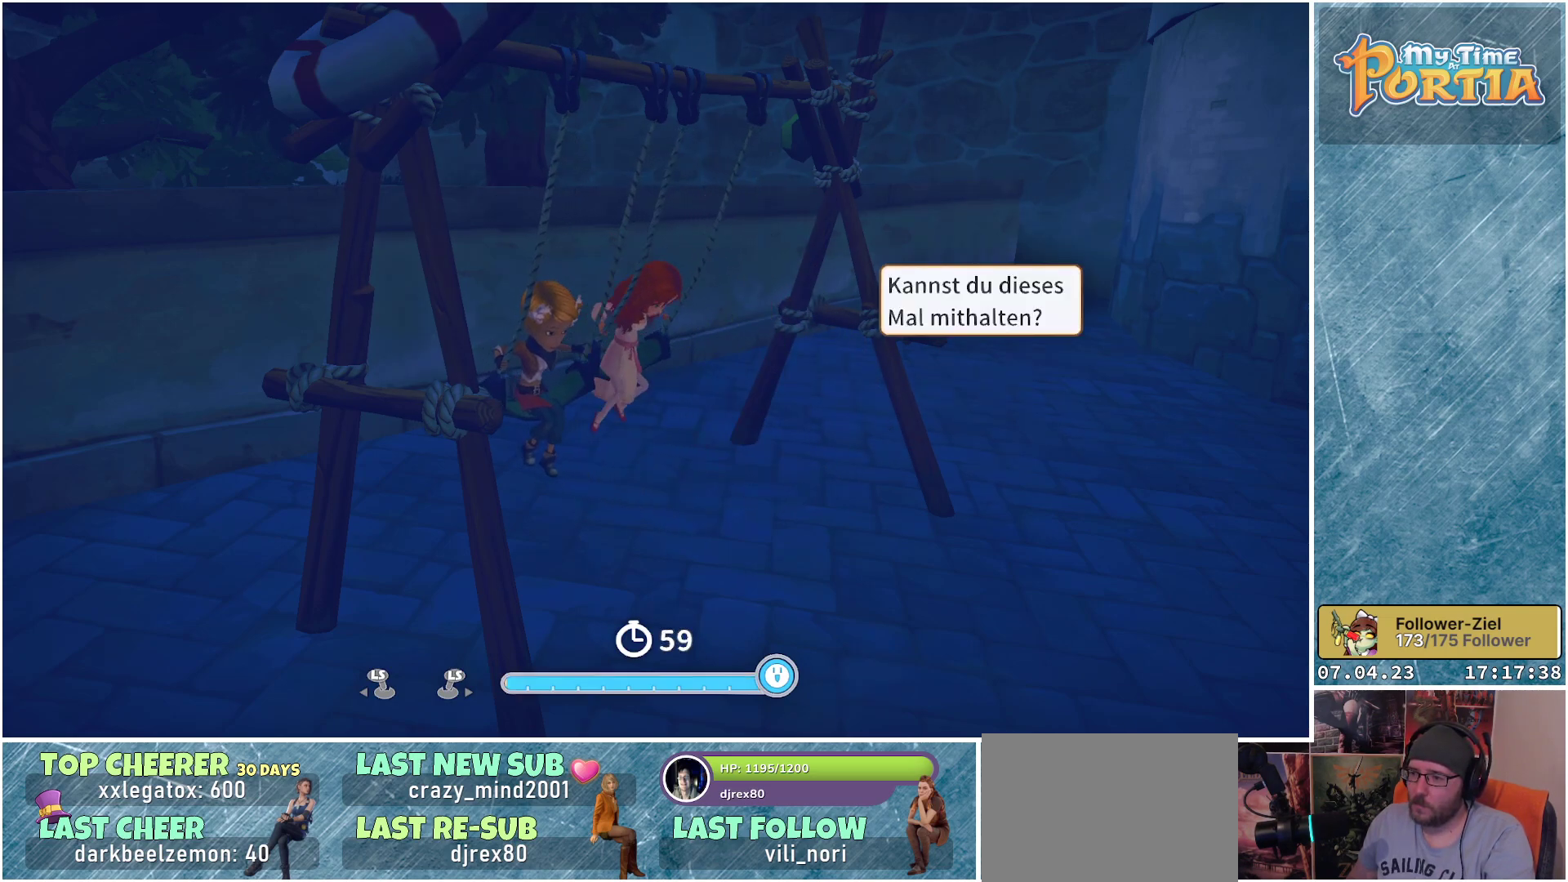
{"buttons": [], "left_stick": "up-left", "right_stick": "center", "events": [[300, "left_stick", "center"], [433, "left_stick", "up-left"]]}
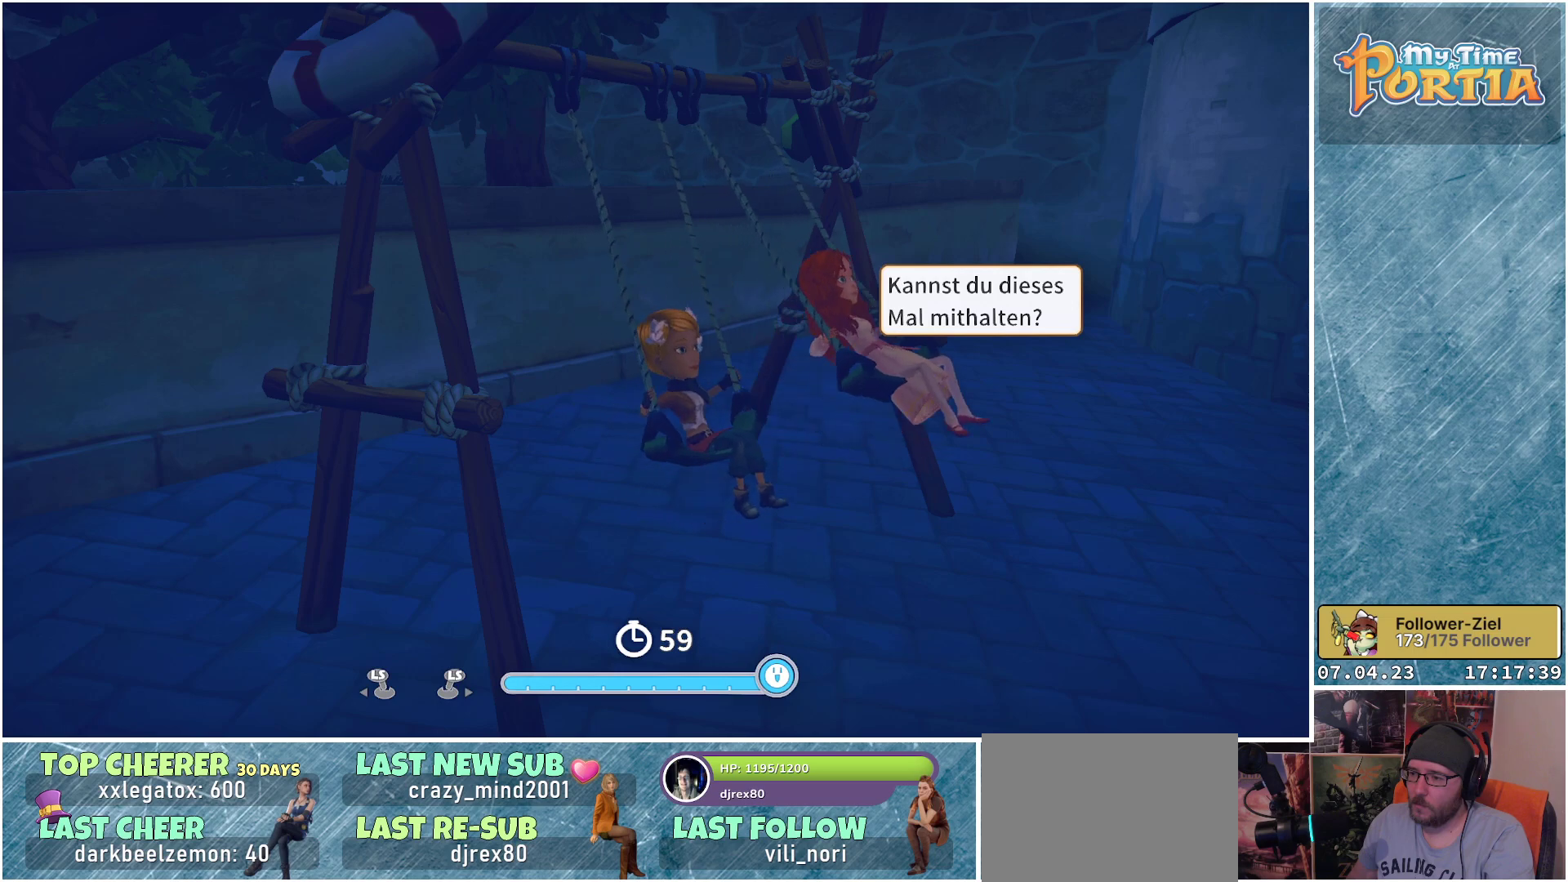
{"buttons": [], "left_stick": "up-left", "right_stick": "center", "events": []}
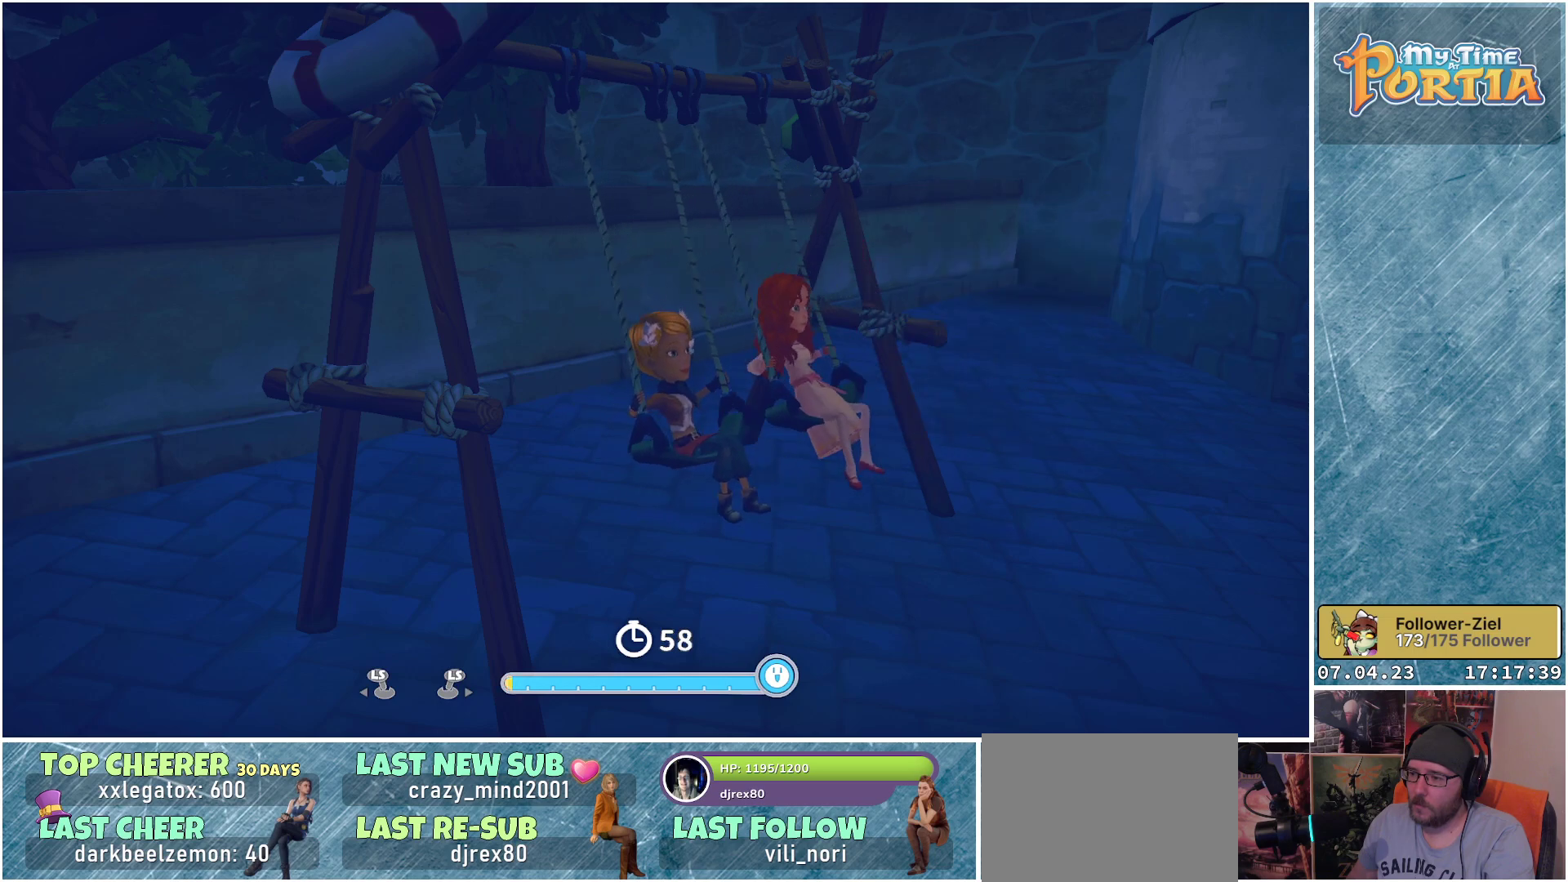
{"buttons": [], "left_stick": "up-left", "right_stick": "center", "events": []}
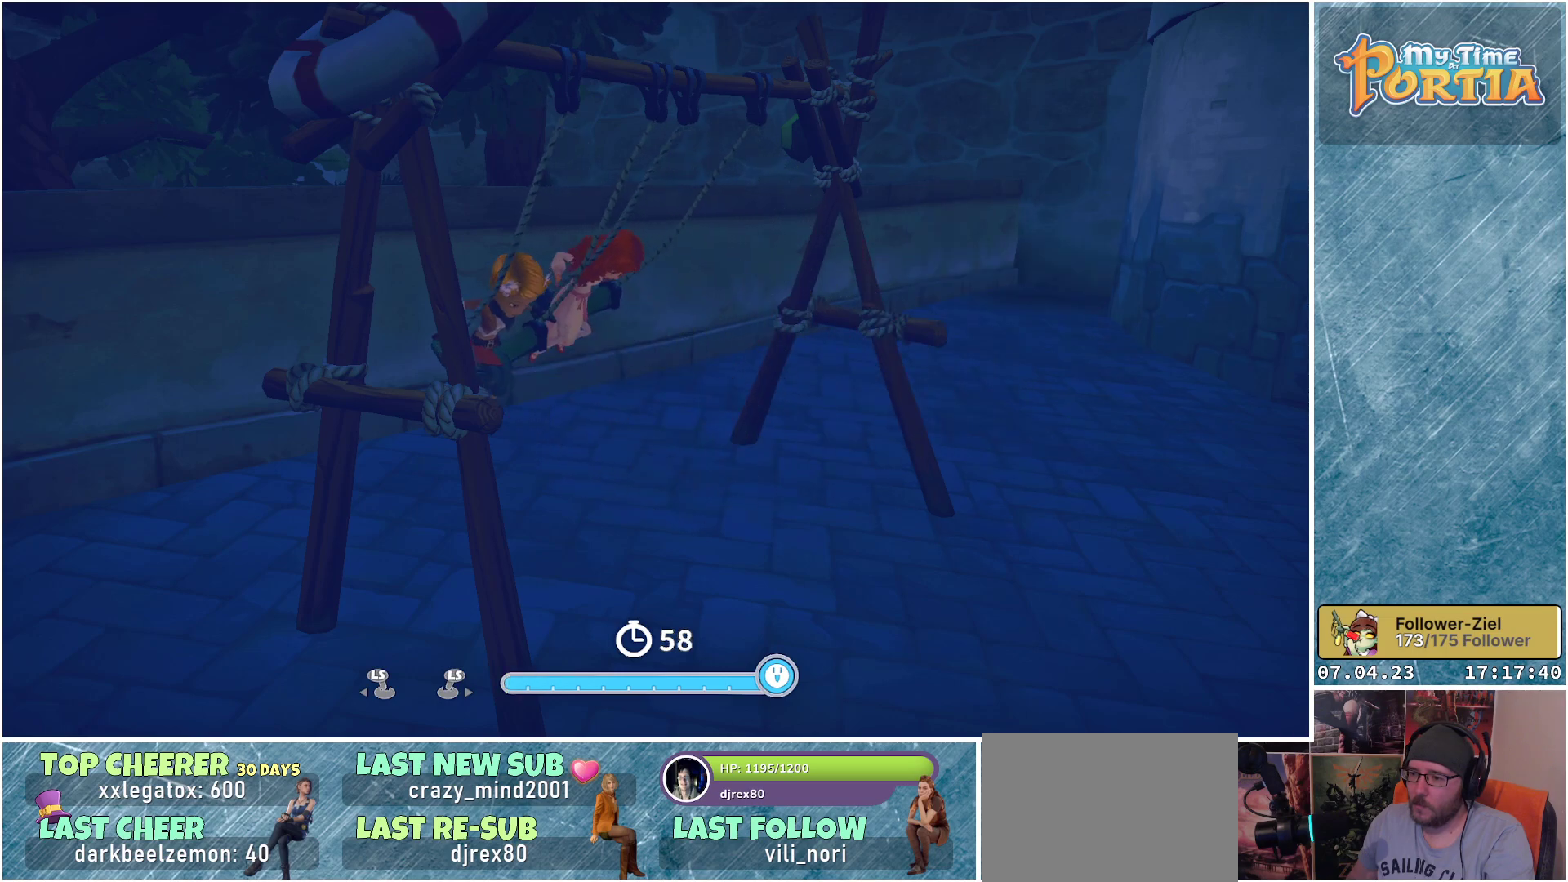
{"buttons": [], "left_stick": "right", "right_stick": "center", "events": [[17, "left_stick", "center"], [233, "left_stick", "right"]]}
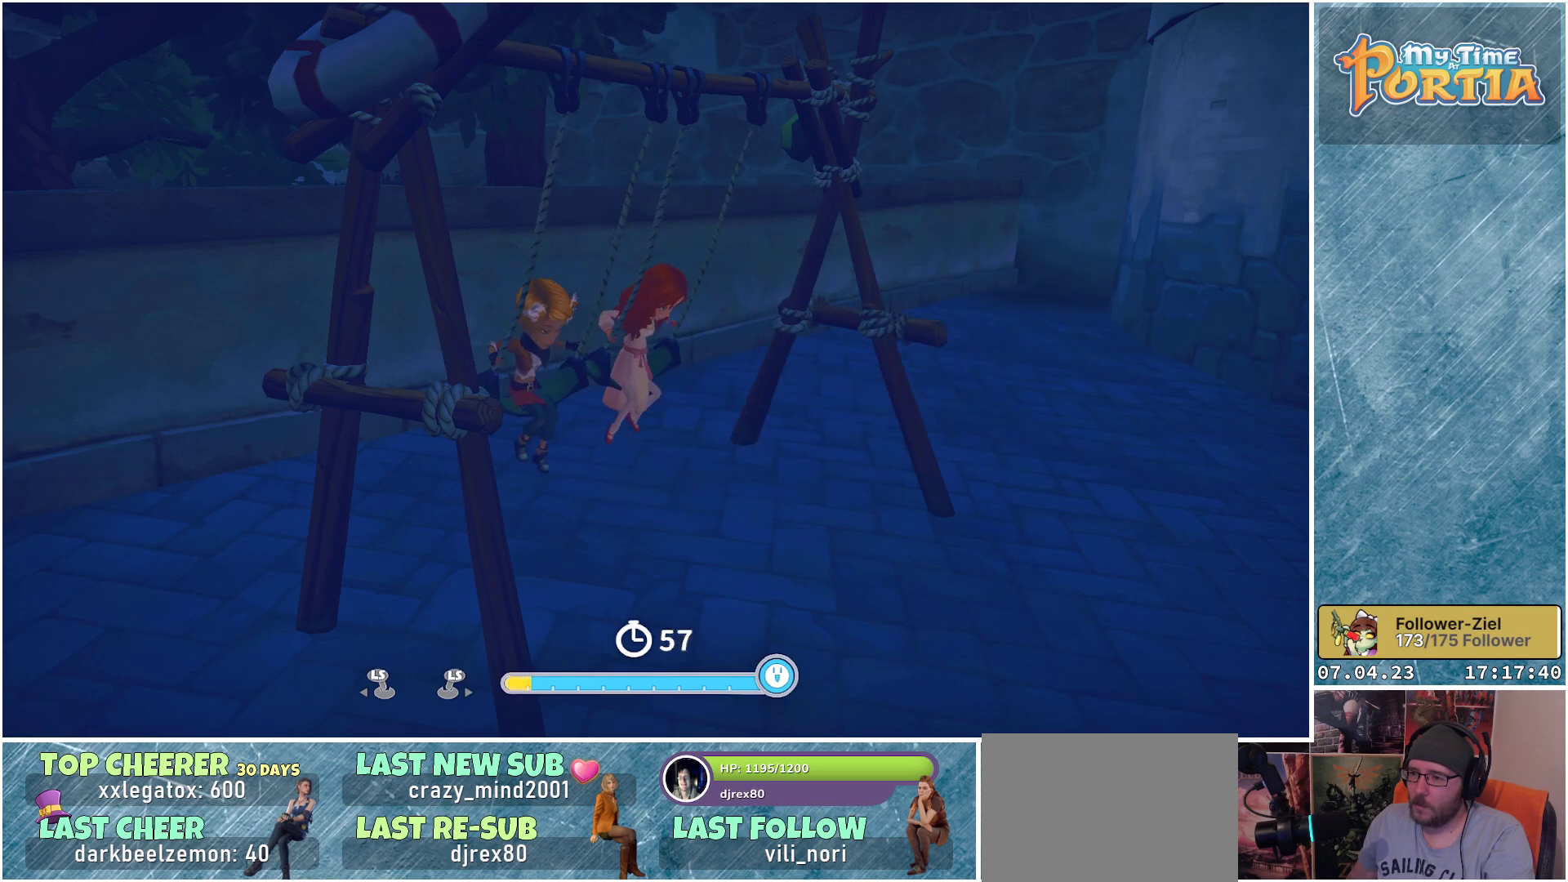
{"buttons": [], "left_stick": "center", "right_stick": "center", "events": [[50, "left_stick", "center"]]}
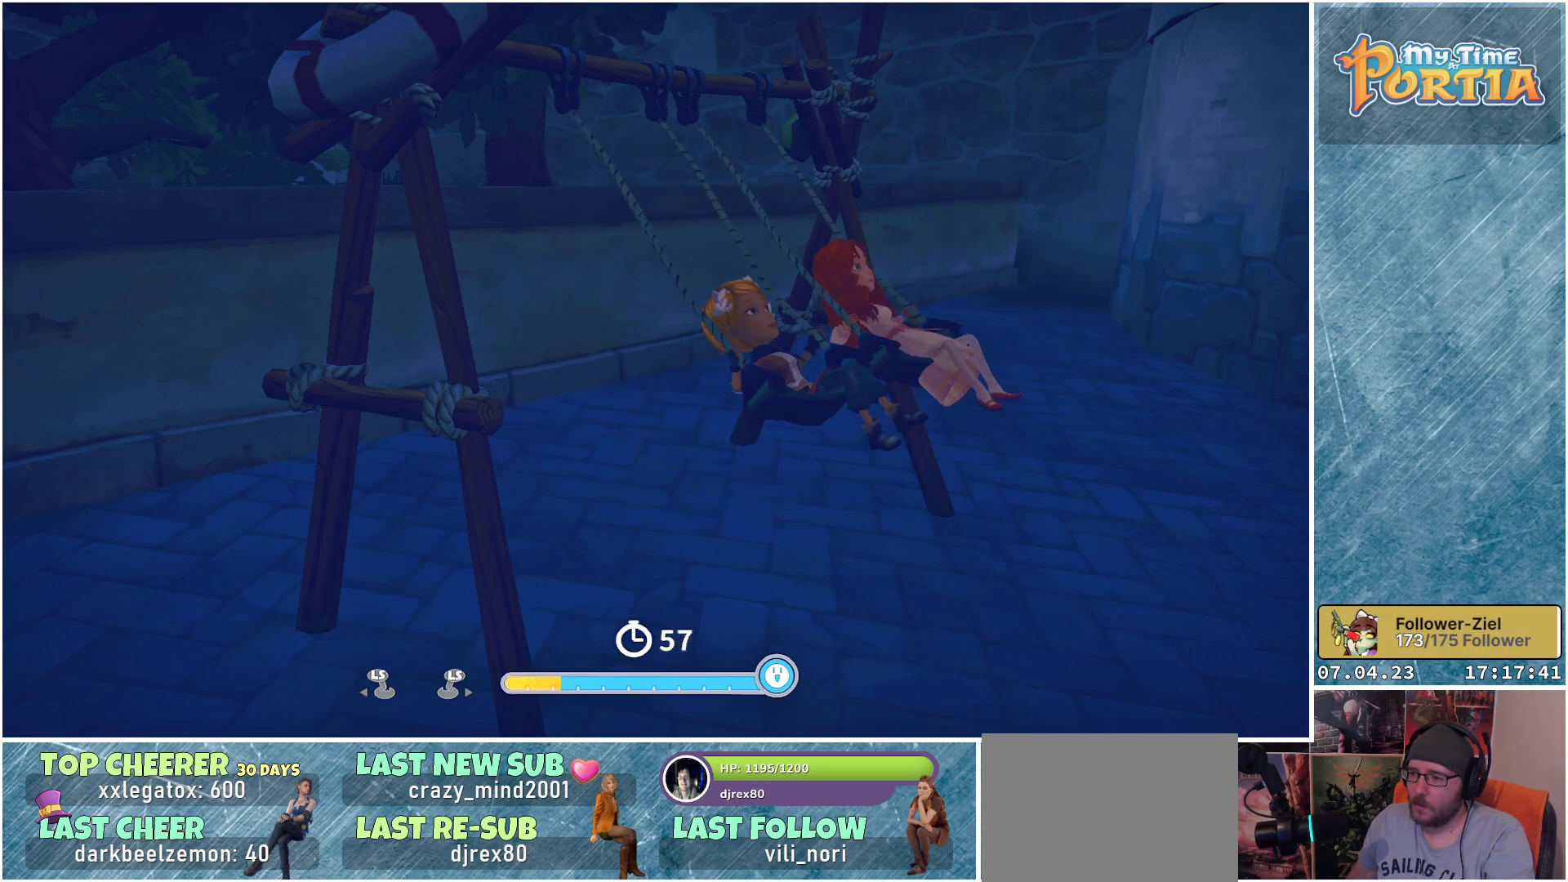
{"buttons": [], "left_stick": "up-left", "right_stick": "center", "events": [[483, "left_stick", "up-left"]]}
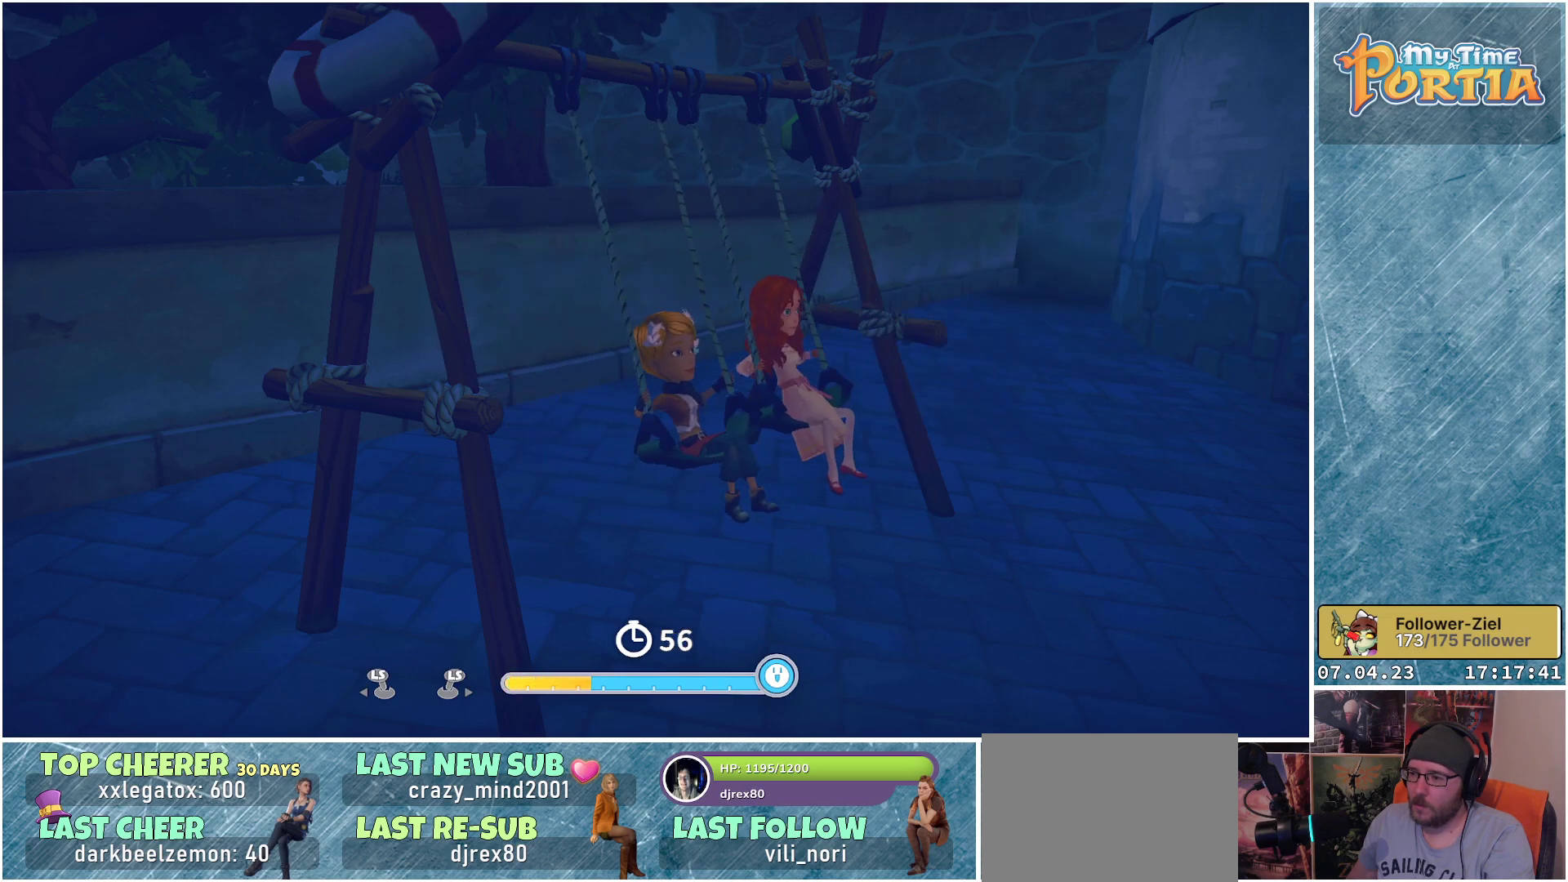
{"buttons": [], "left_stick": "up-left", "right_stick": "center", "events": []}
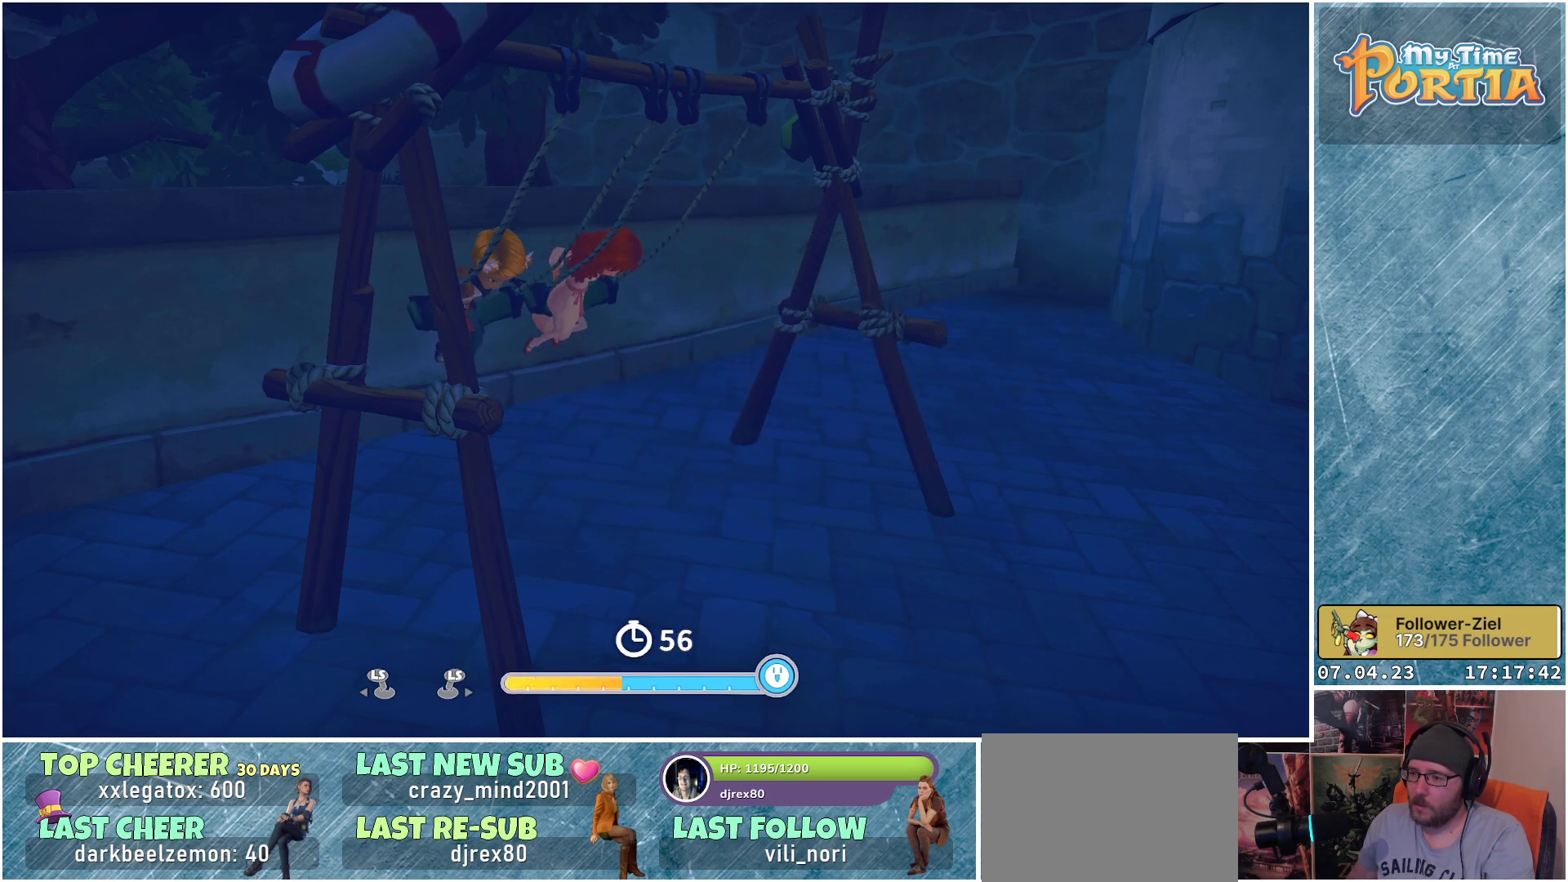
{"buttons": [], "left_stick": "center", "right_stick": "center", "events": [[67, "left_stick", "center"]]}